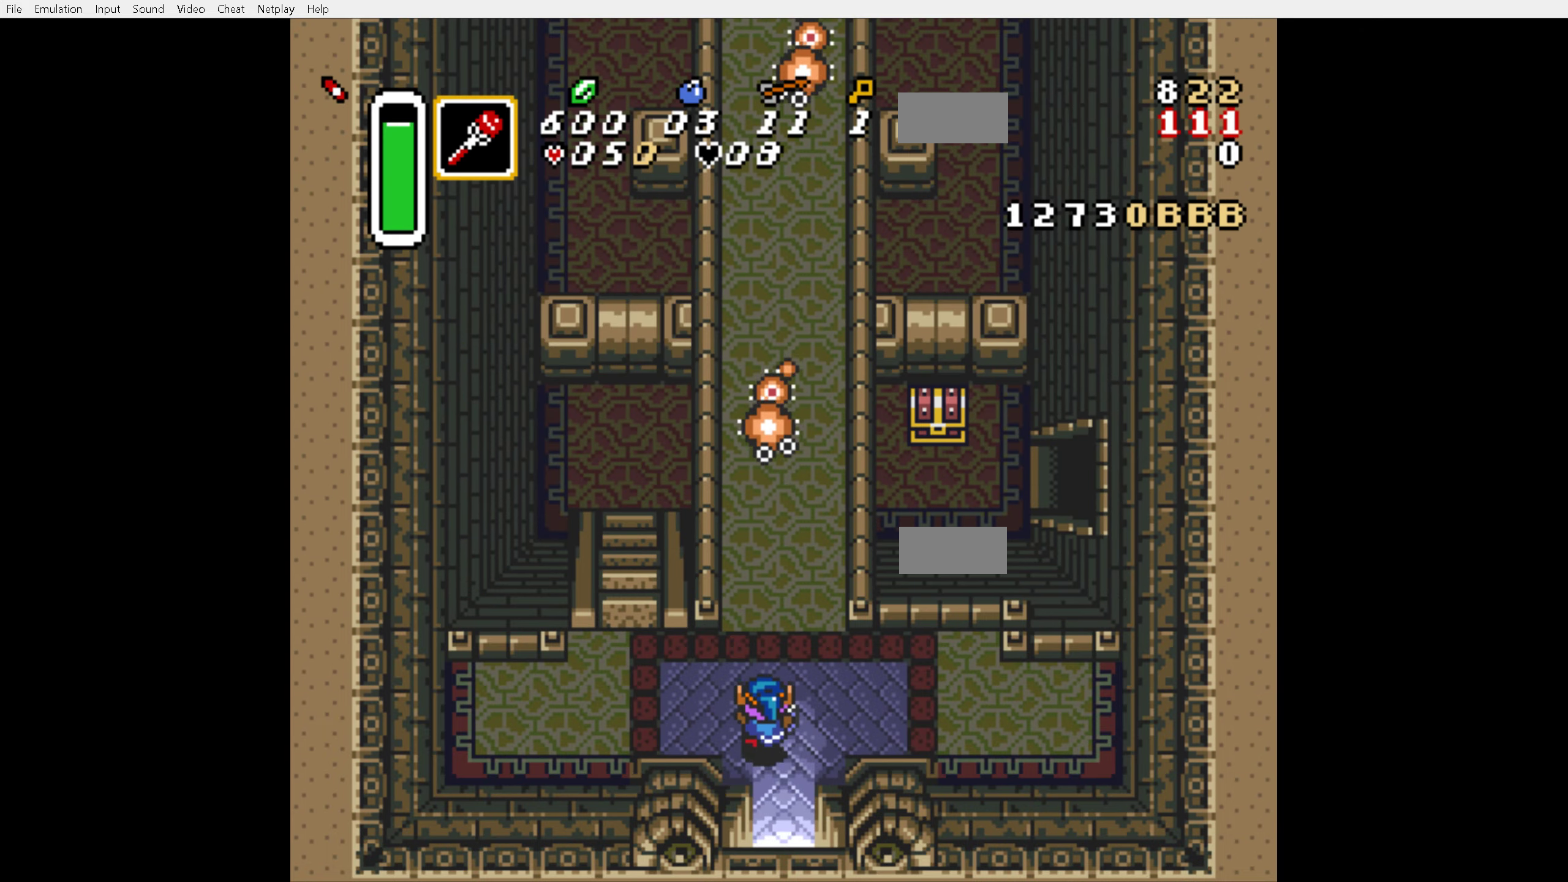
Gameplay with a controller (Nintendo layout); each line is a JSON object with the inputs held at the frame after it. "events" lists button and stick changes between this image and that frame as [ms after this image, input, new state], when the widget could be followed in between. Not read: L3 R3.
{"buttons": ["A"], "events": [[17, "A", "down"], [17, "DPAD_LEFT", "up"], [117, "DPAD_UP", "up"]]}
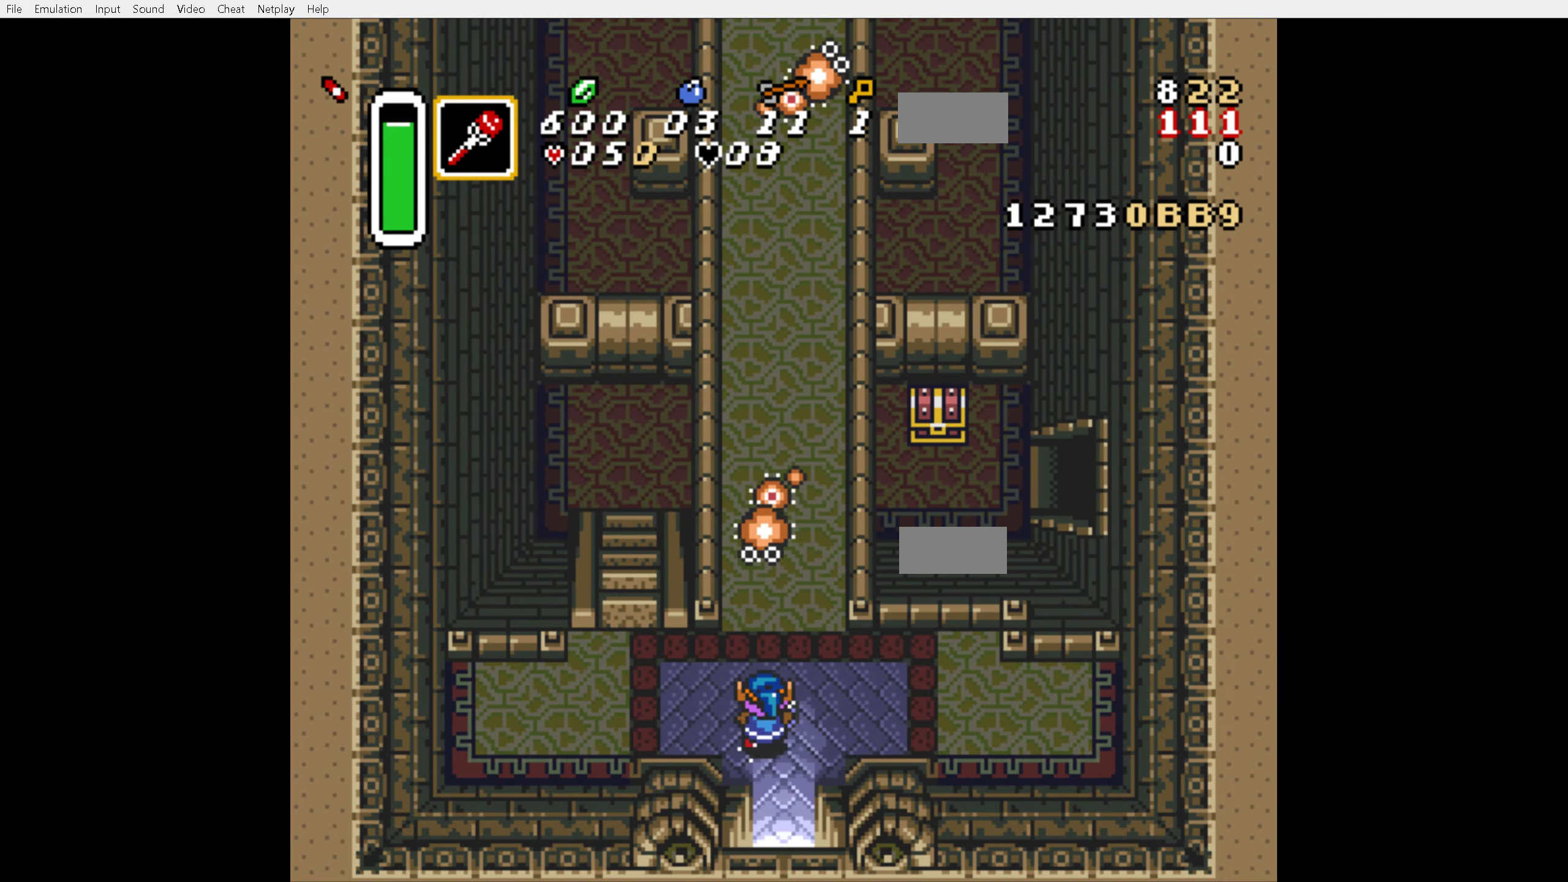
{"buttons": [], "events": [[384, "A", "up"]]}
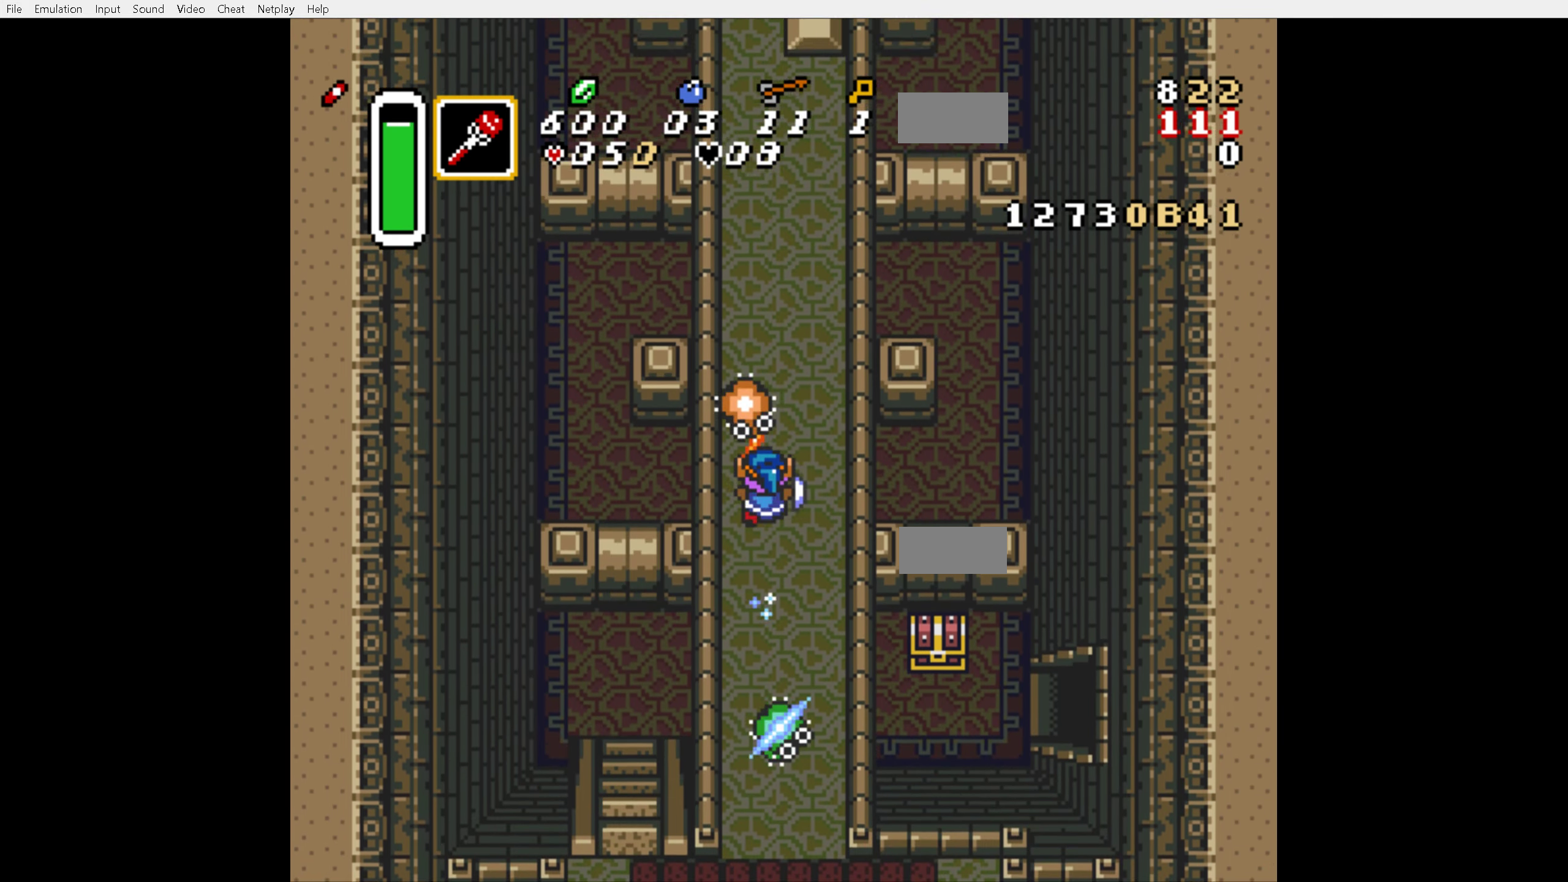
{"buttons": [], "events": []}
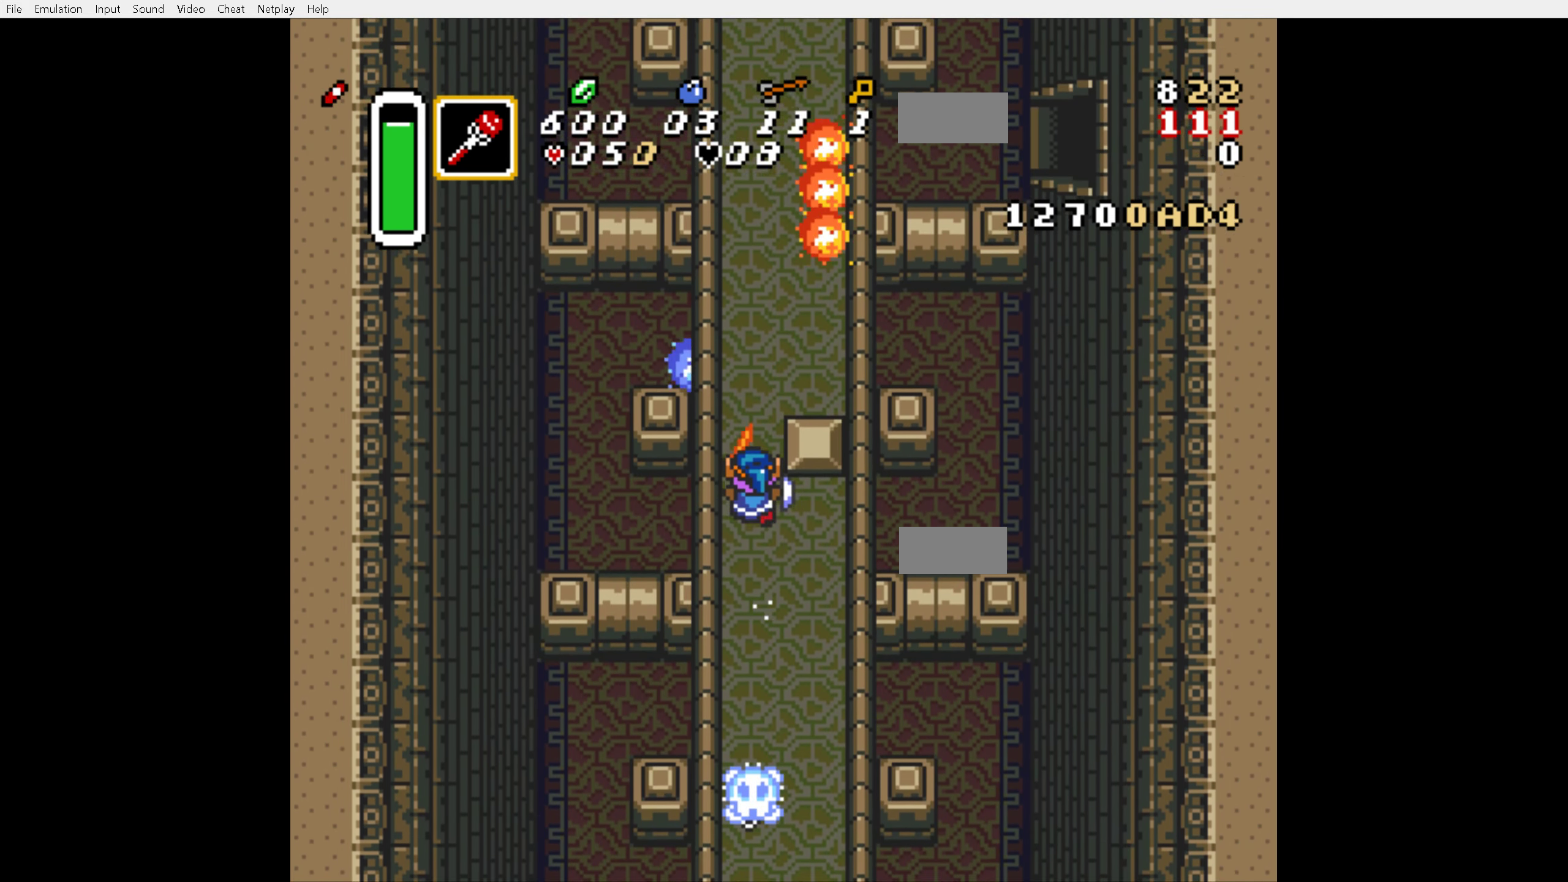
{"buttons": [], "events": []}
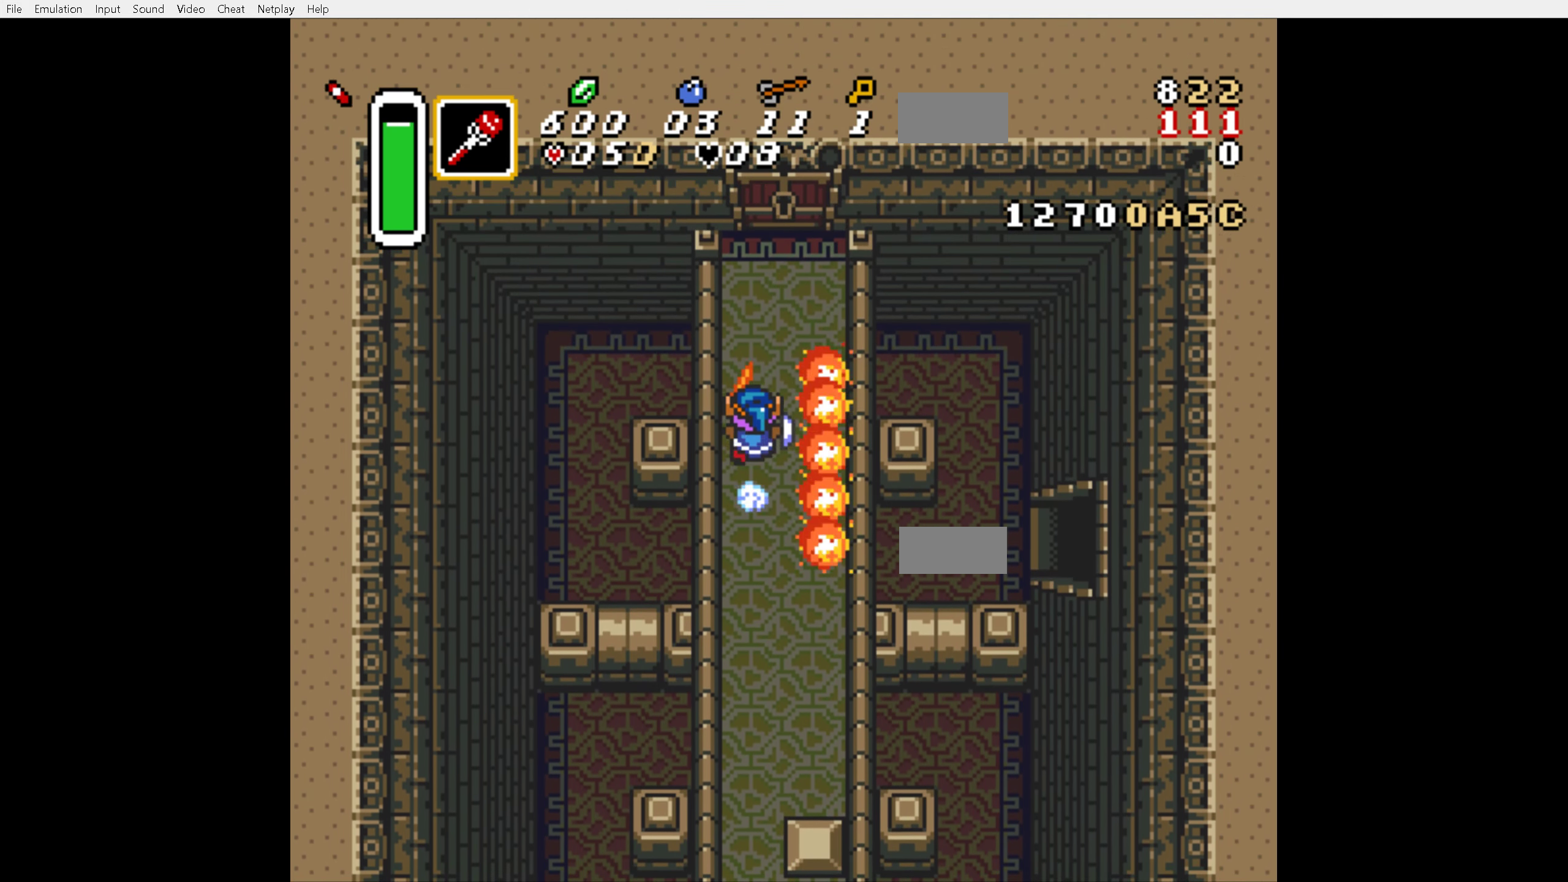
{"buttons": [], "events": []}
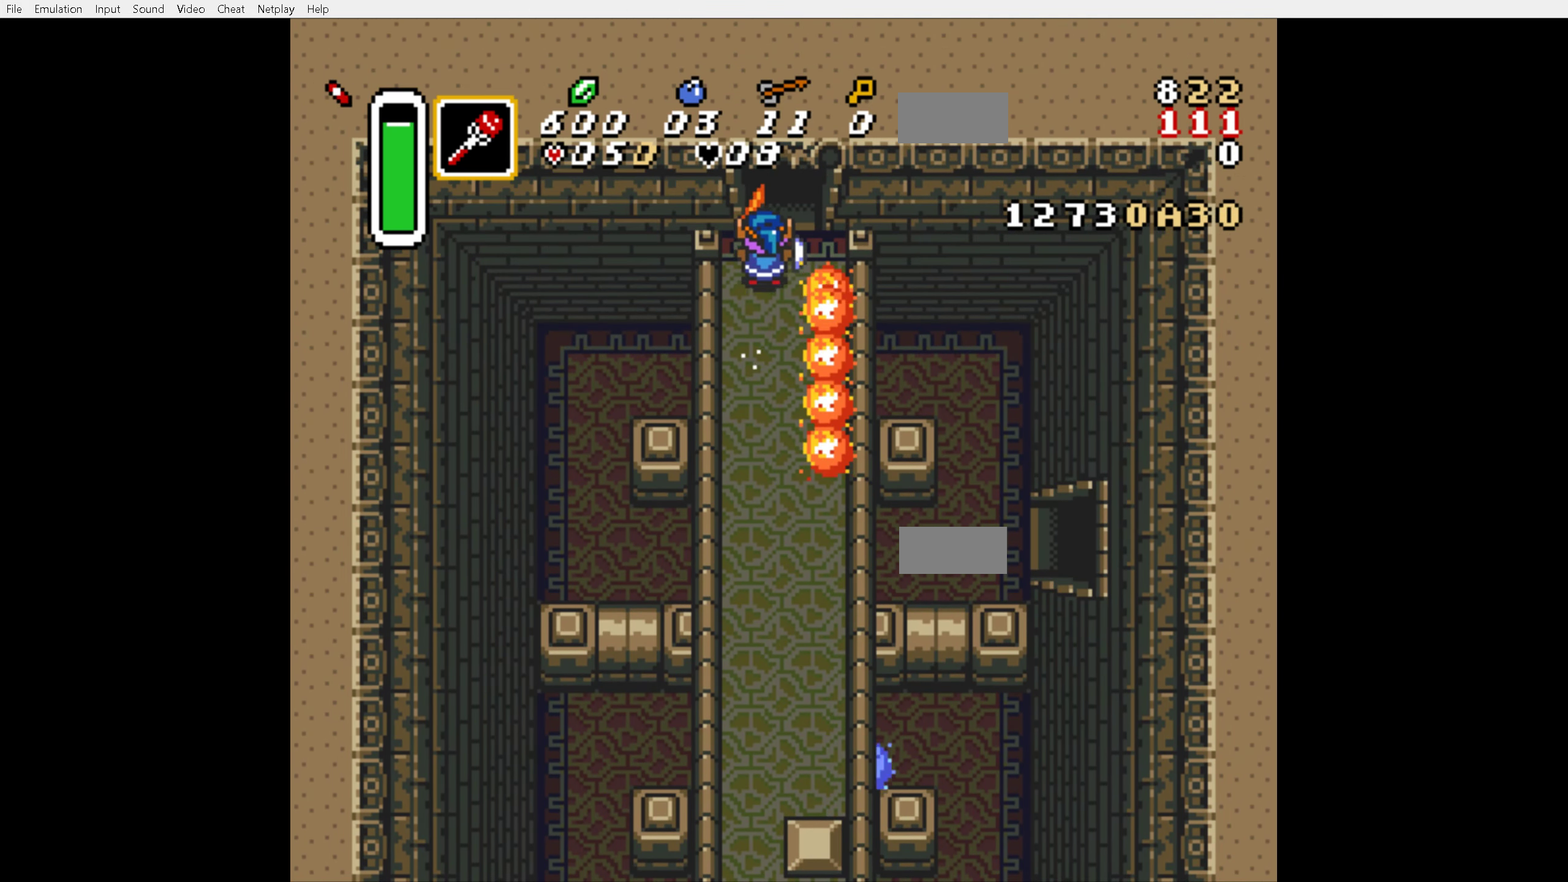
{"buttons": [], "events": []}
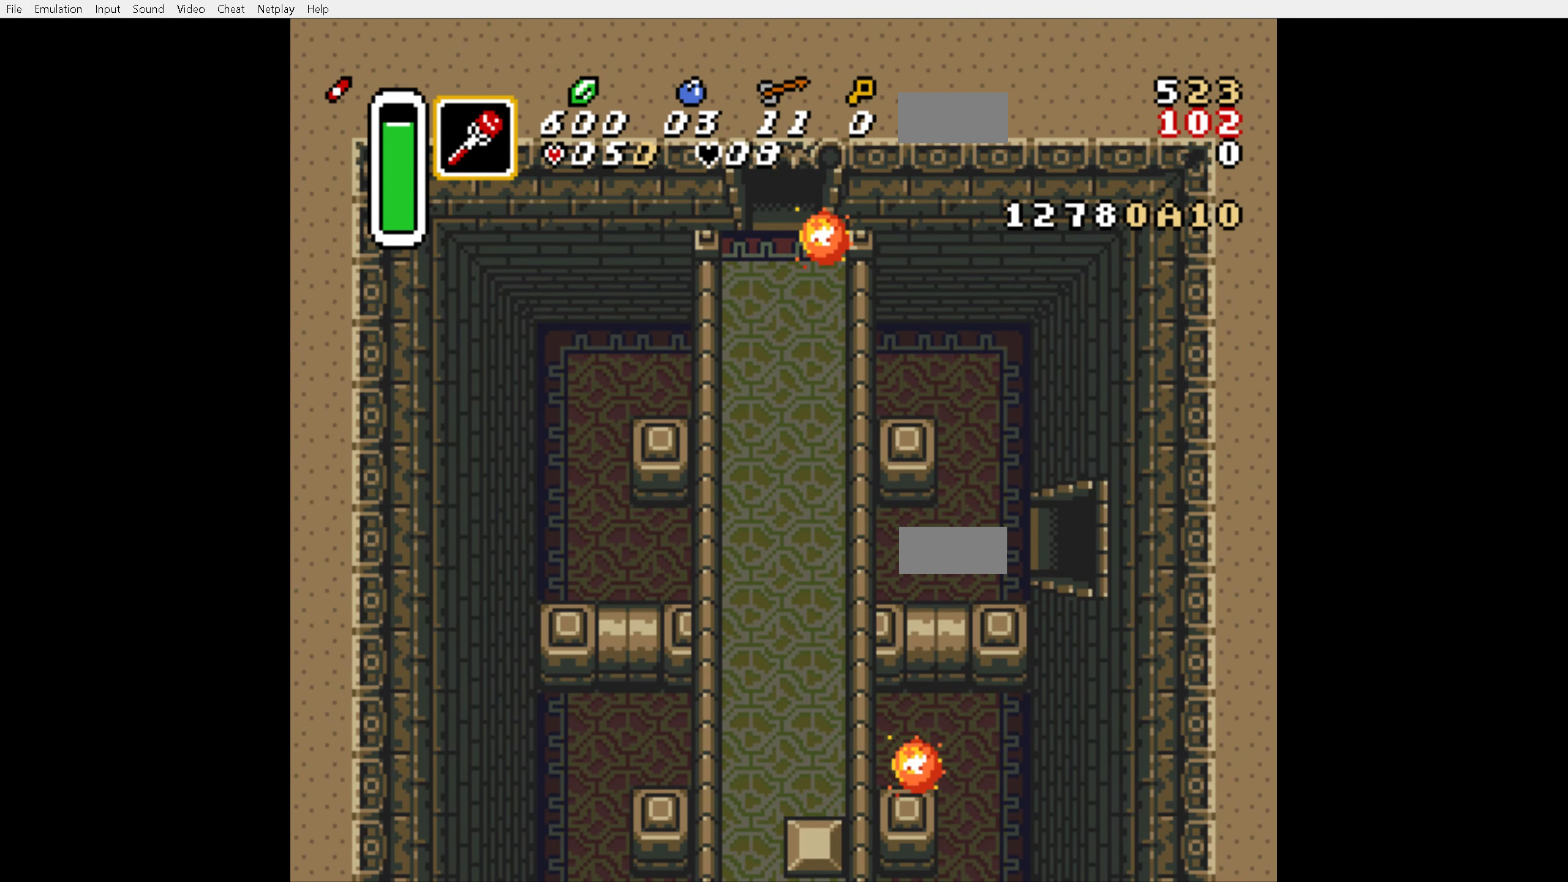
{"buttons": [], "events": []}
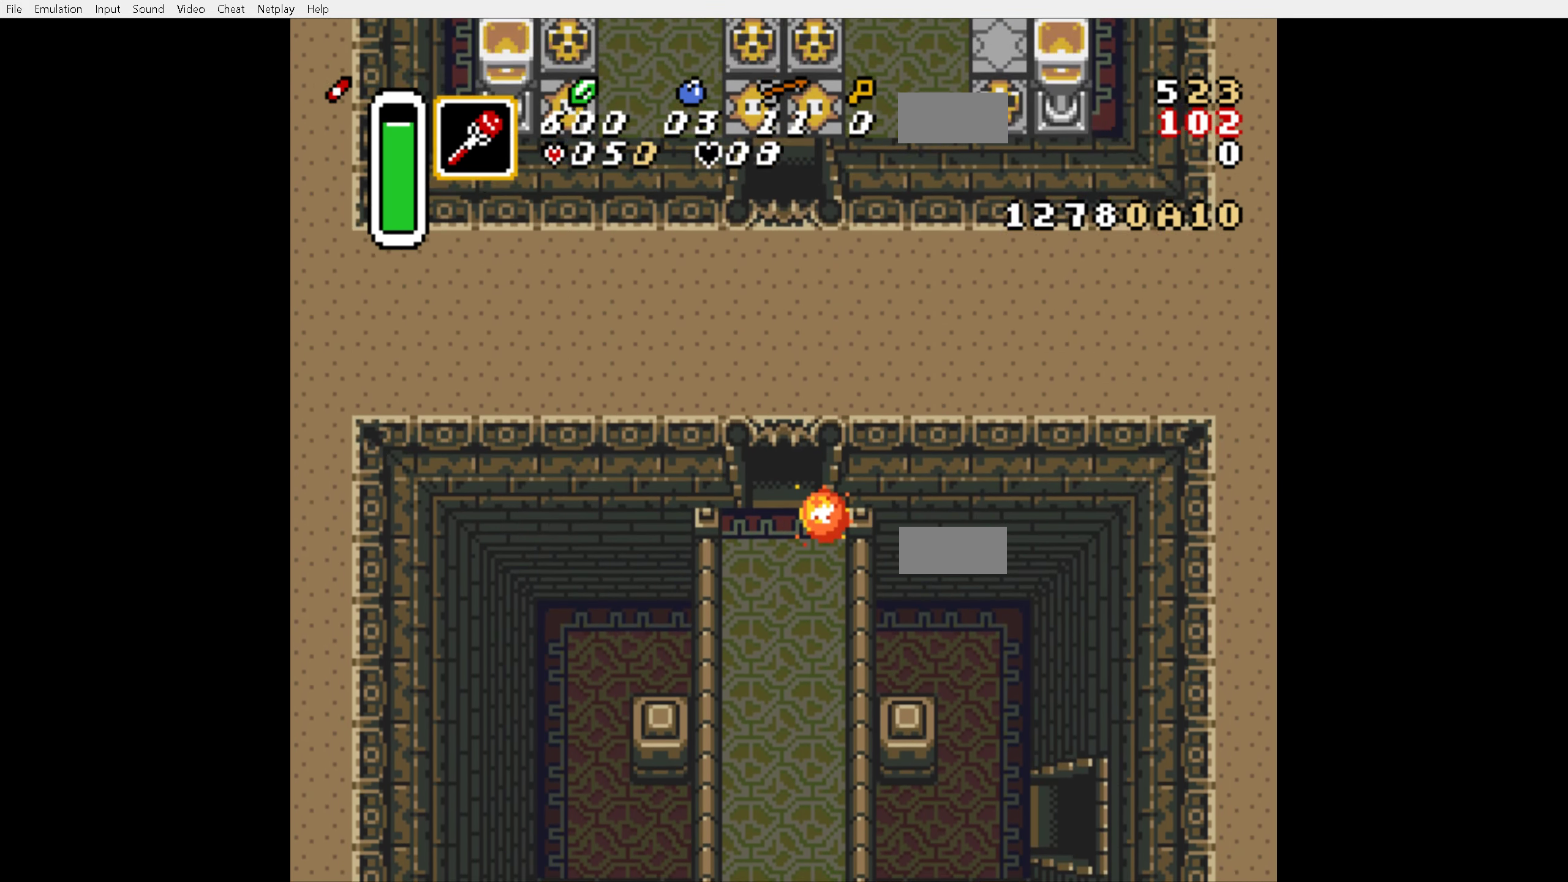
{"buttons": [], "events": []}
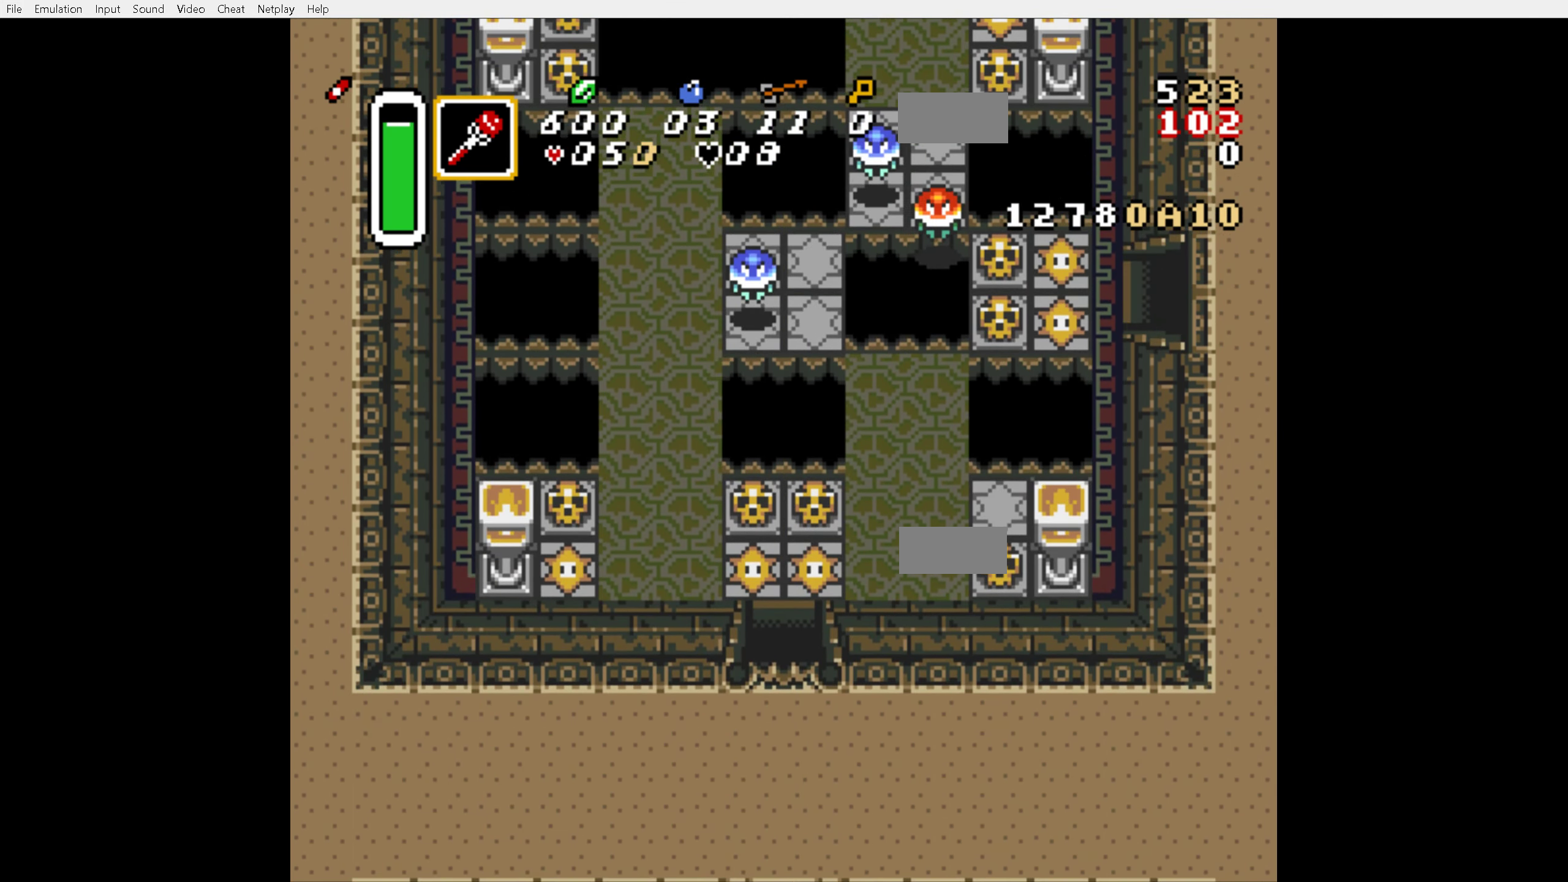
{"buttons": ["DPAD_UP", "DPAD_LEFT"], "events": [[367, "DPAD_LEFT", "down"], [367, "DPAD_UP", "down"]]}
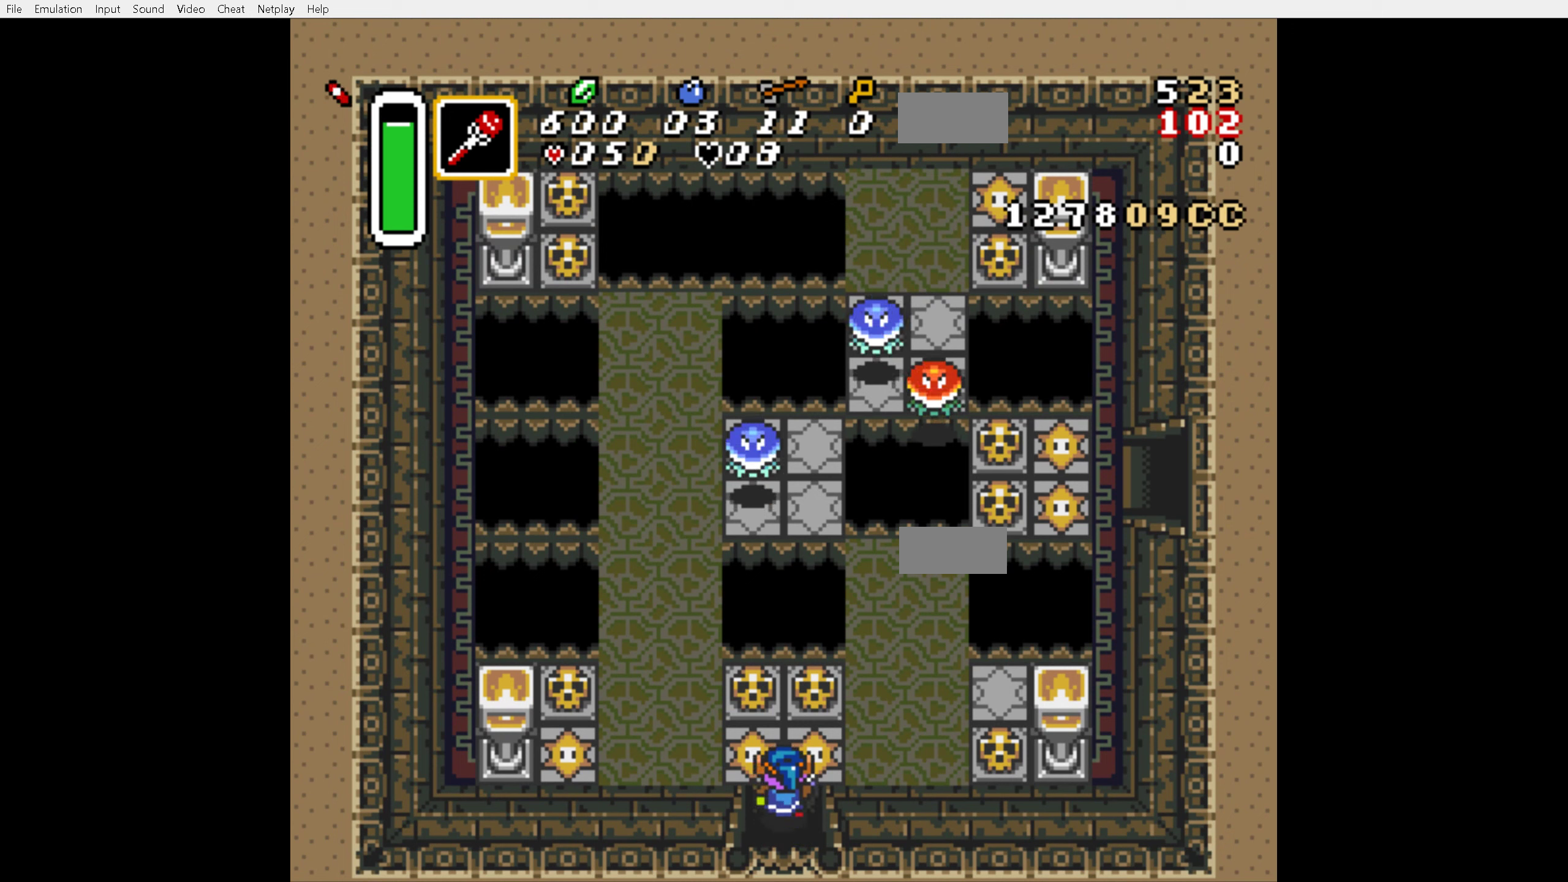
{"buttons": ["DPAD_UP"], "events": [[250, "A", "down"], [350, "DPAD_LEFT", "up"], [416, "A", "up"]]}
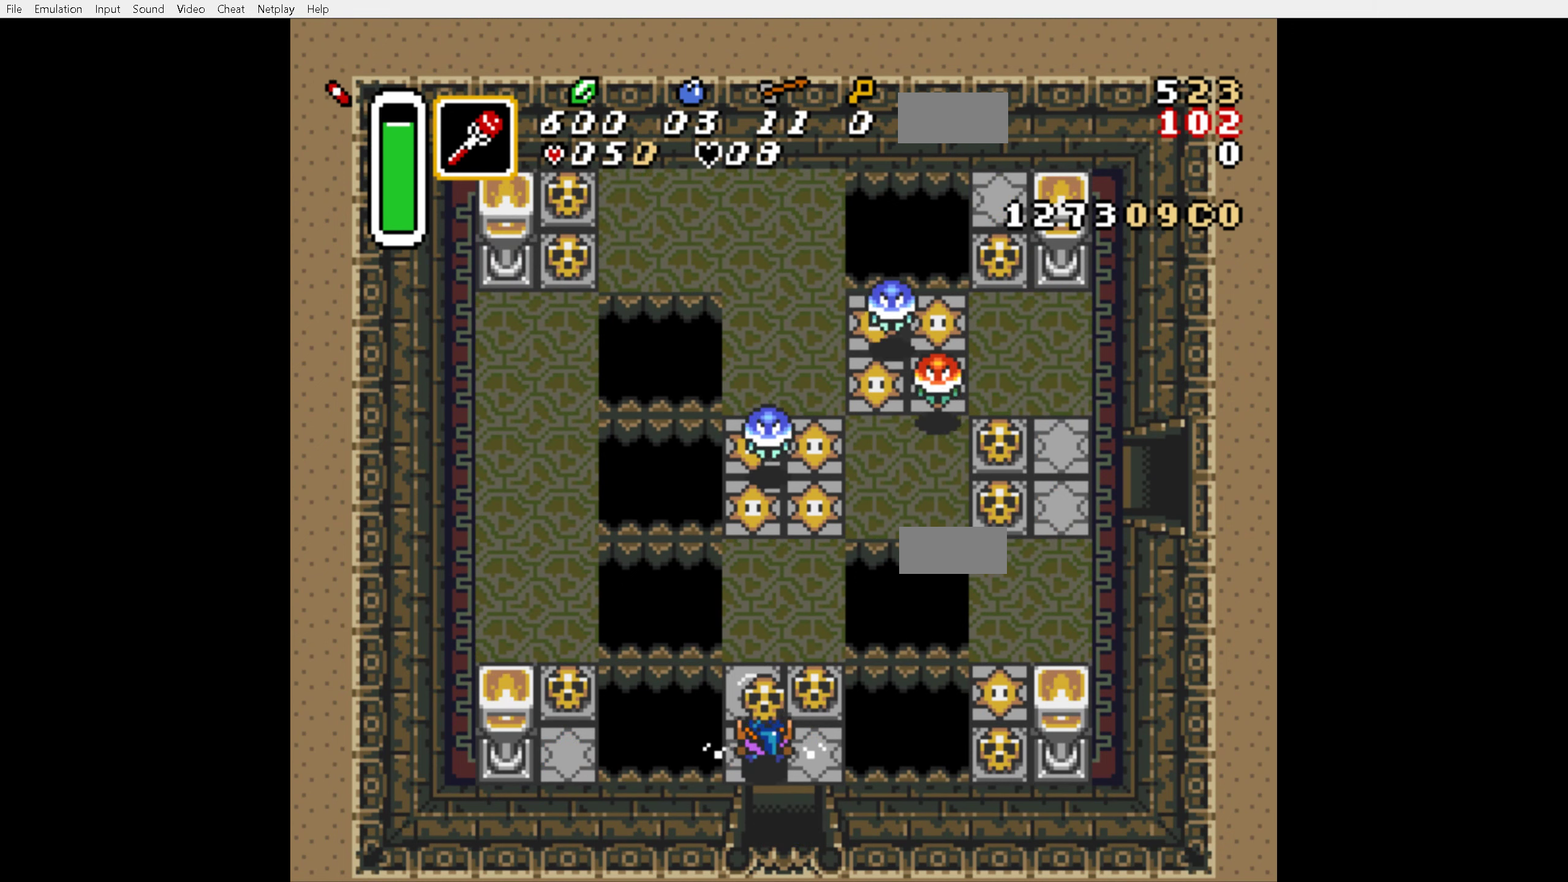
{"buttons": ["DPAD_UP", "DPAD_RIGHT"], "events": [[133, "DPAD_RIGHT", "down"], [383, "A", "down"], [483, "A", "up"]]}
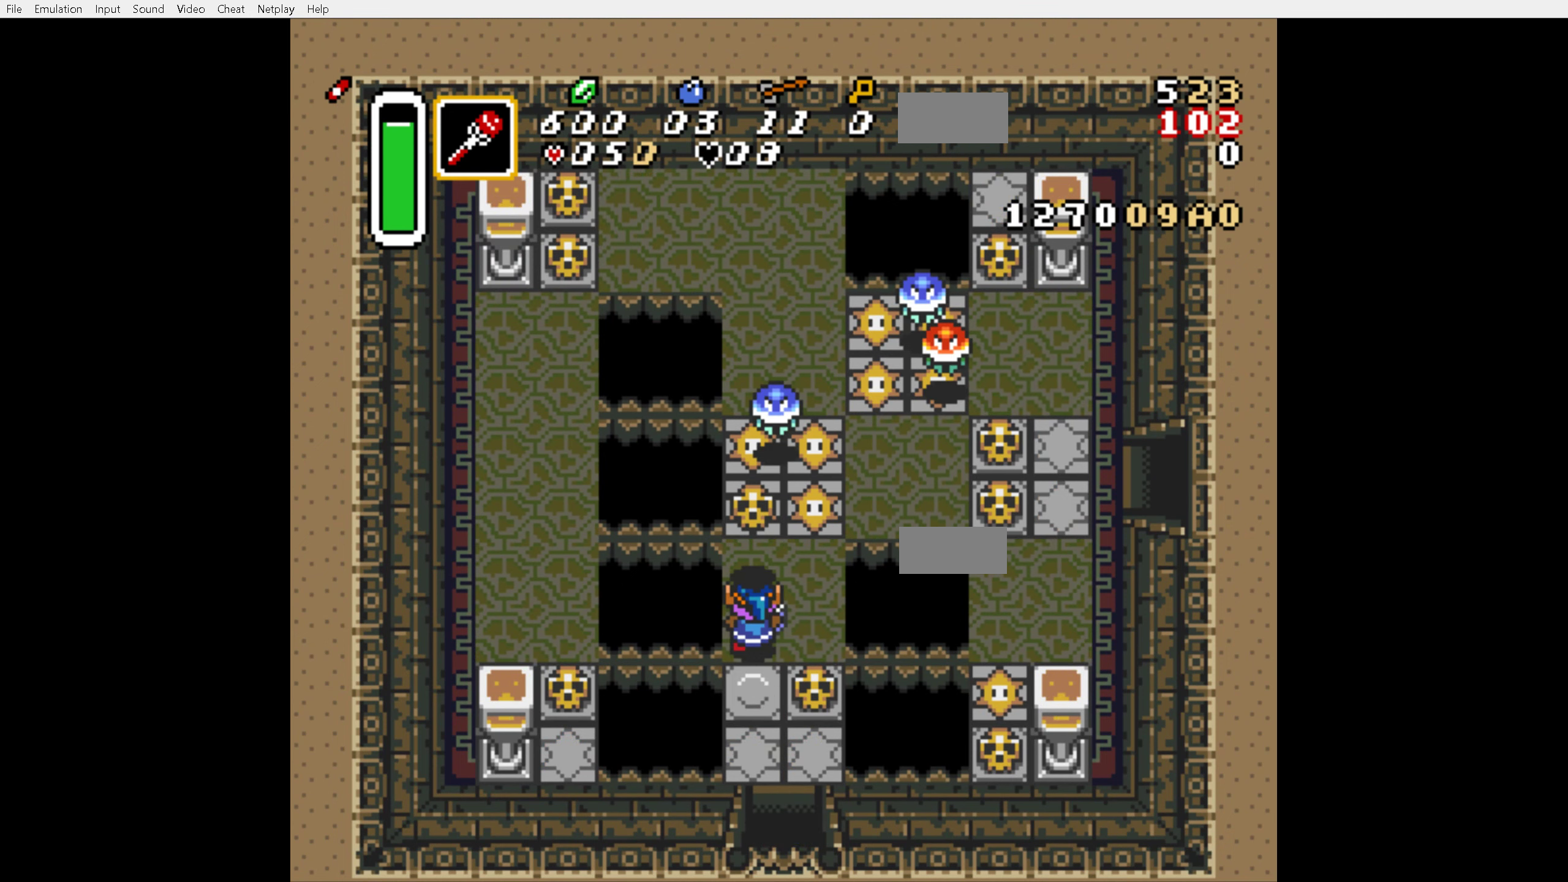
{"buttons": ["DPAD_RIGHT"], "events": [[483, "DPAD_UP", "up"]]}
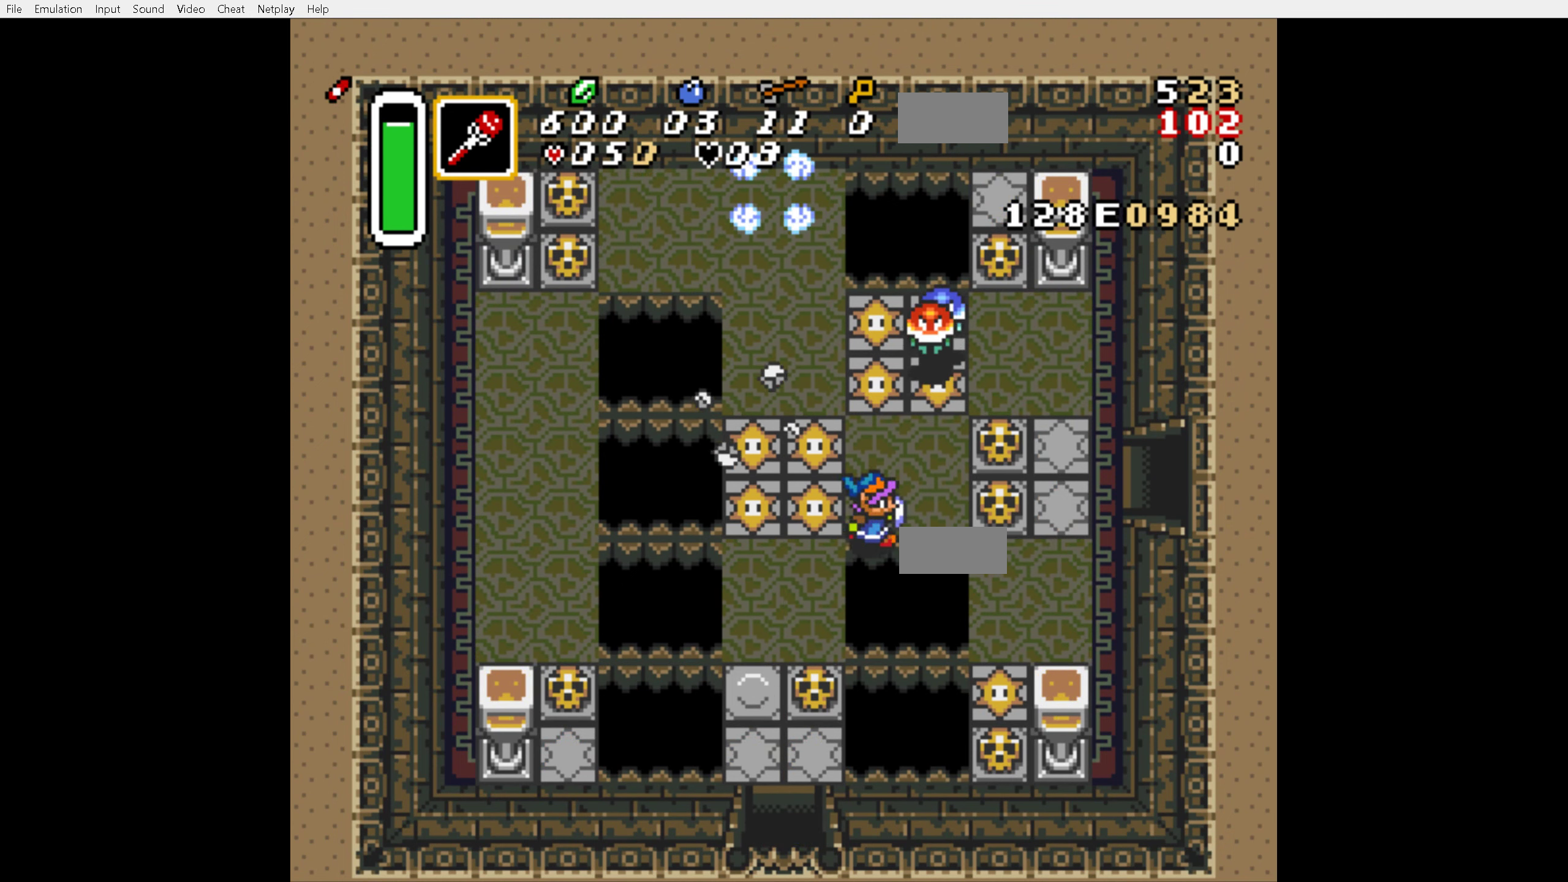
{"buttons": ["DPAD_RIGHT"], "events": [[300, "A", "down"], [383, "A", "up"]]}
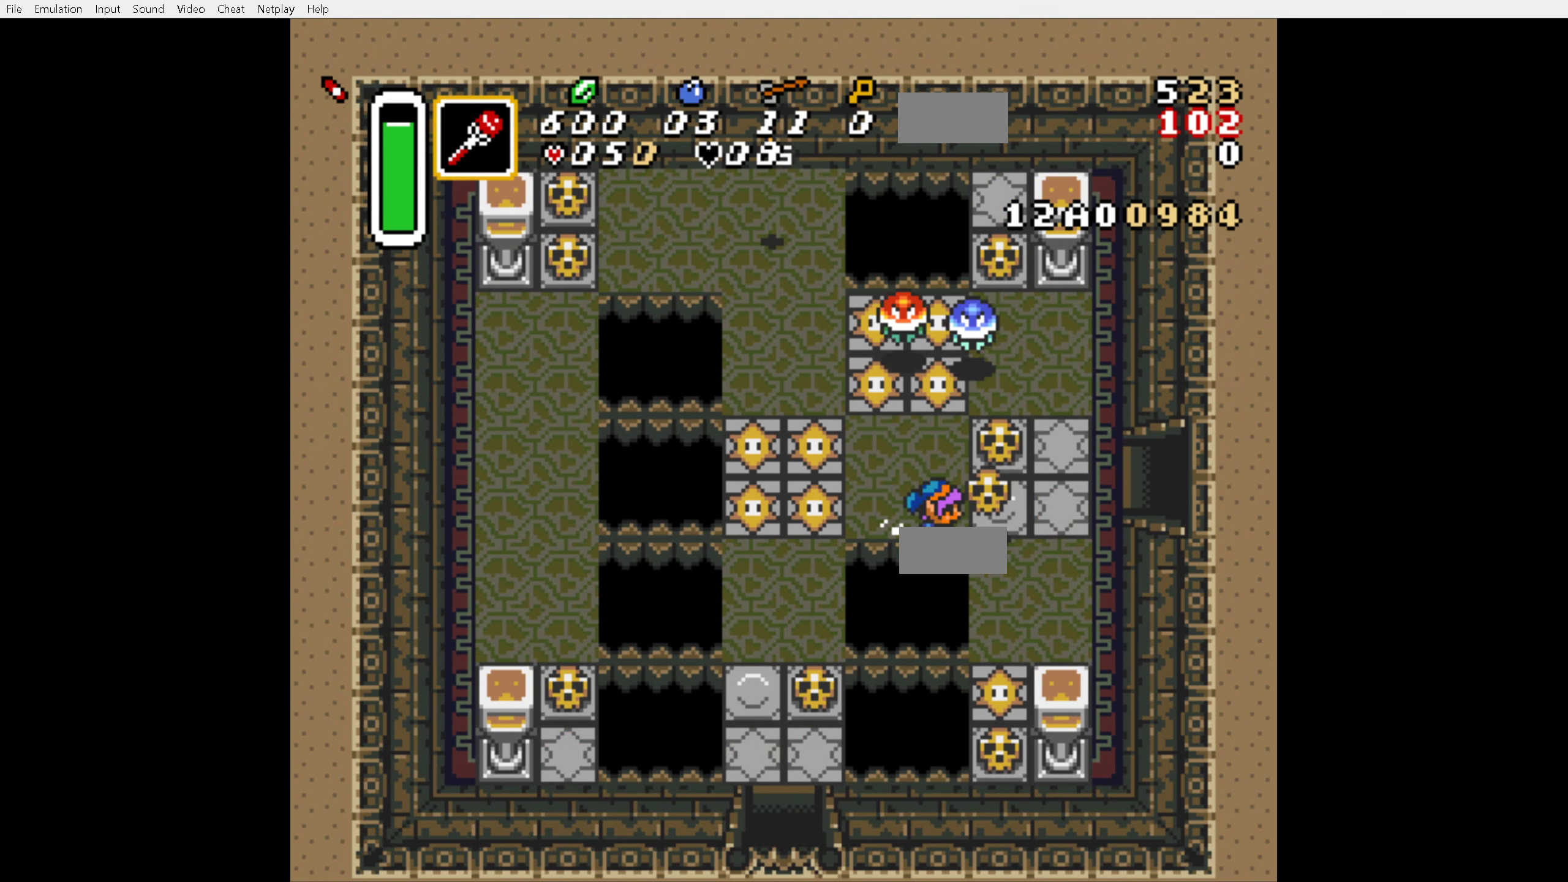
{"buttons": ["DPAD_UP"], "events": [[200, "DPAD_UP", "down"], [250, "DPAD_RIGHT", "up"], [283, "A", "down"], [400, "A", "up"]]}
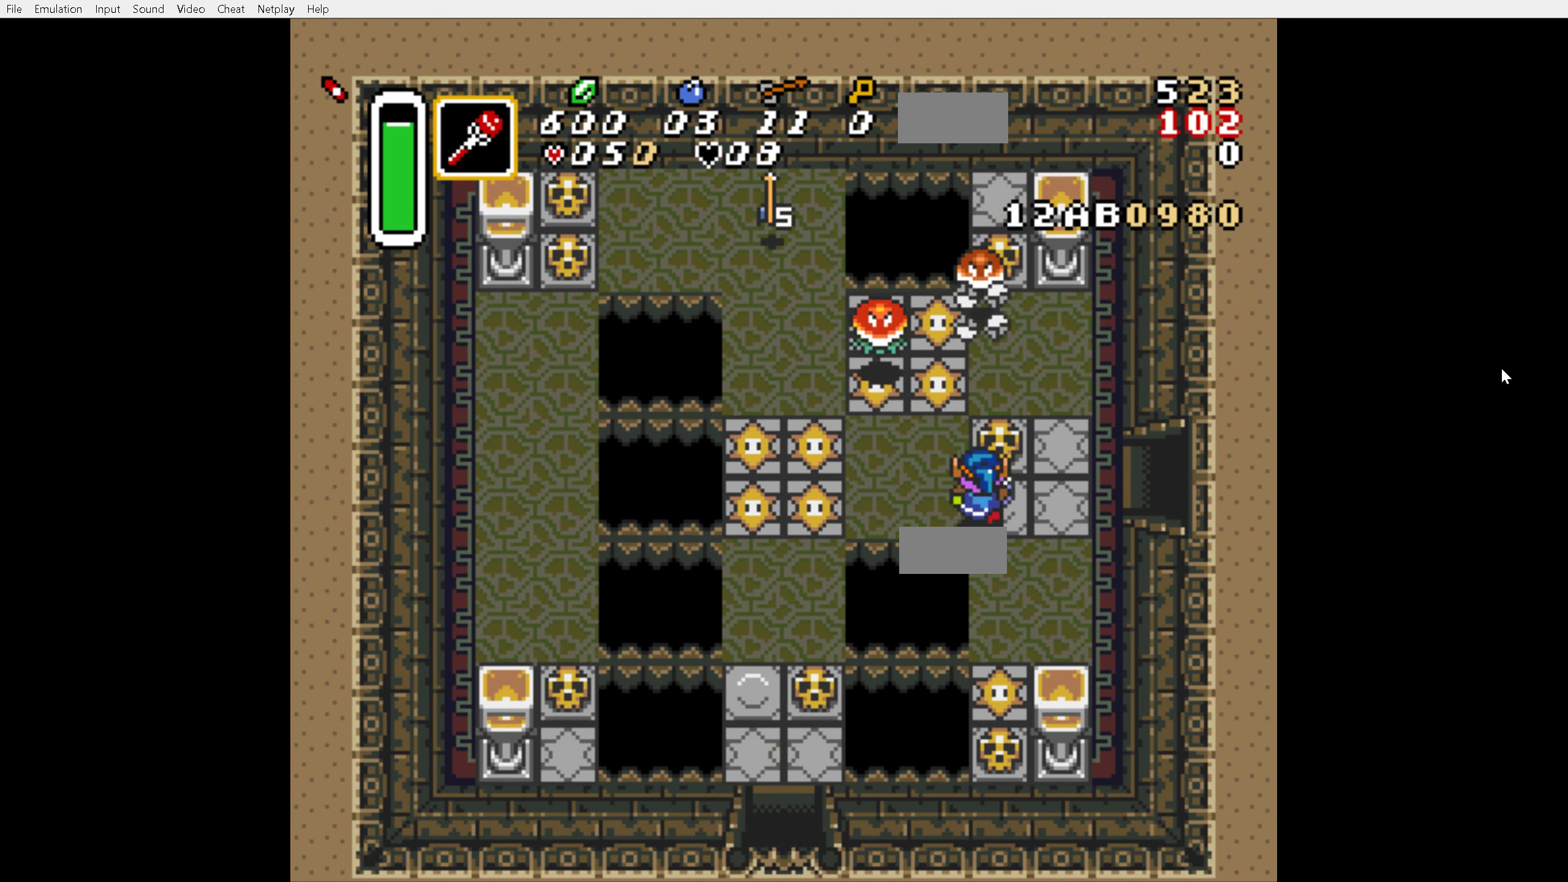
{"buttons": ["DPAD_UP"], "events": [[50, "DPAD_RIGHT", "down"], [150, "A", "down"], [150, "DPAD_RIGHT", "up"], [300, "A", "up"]]}
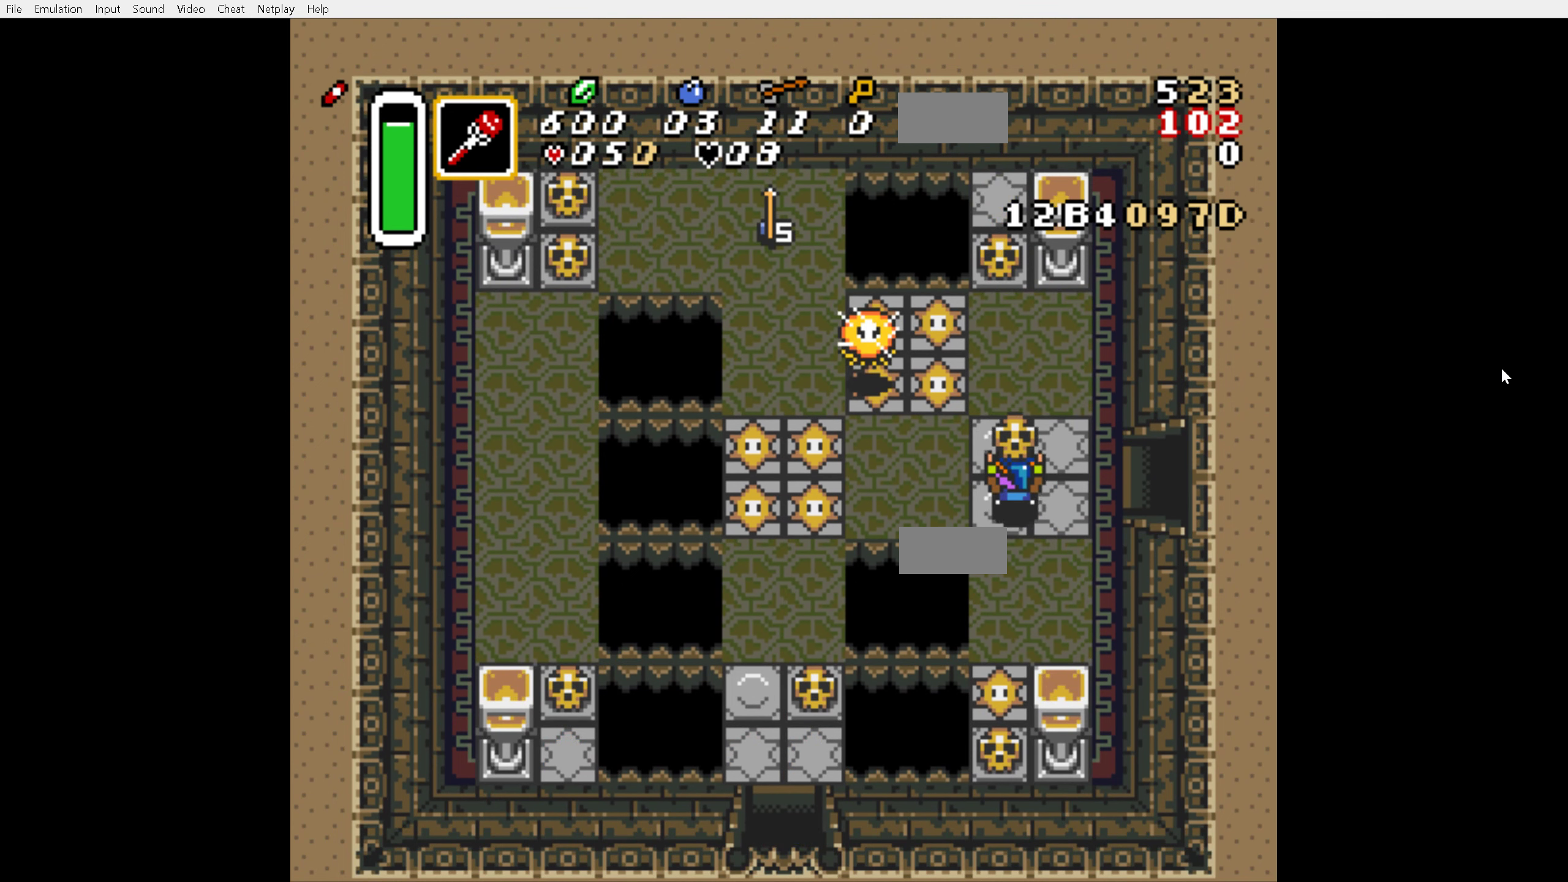
{"buttons": ["DPAD_UP"], "events": [[16, "DPAD_LEFT", "down"], [100, "DPAD_LEFT", "up"], [200, "A", "down"], [266, "A", "up"]]}
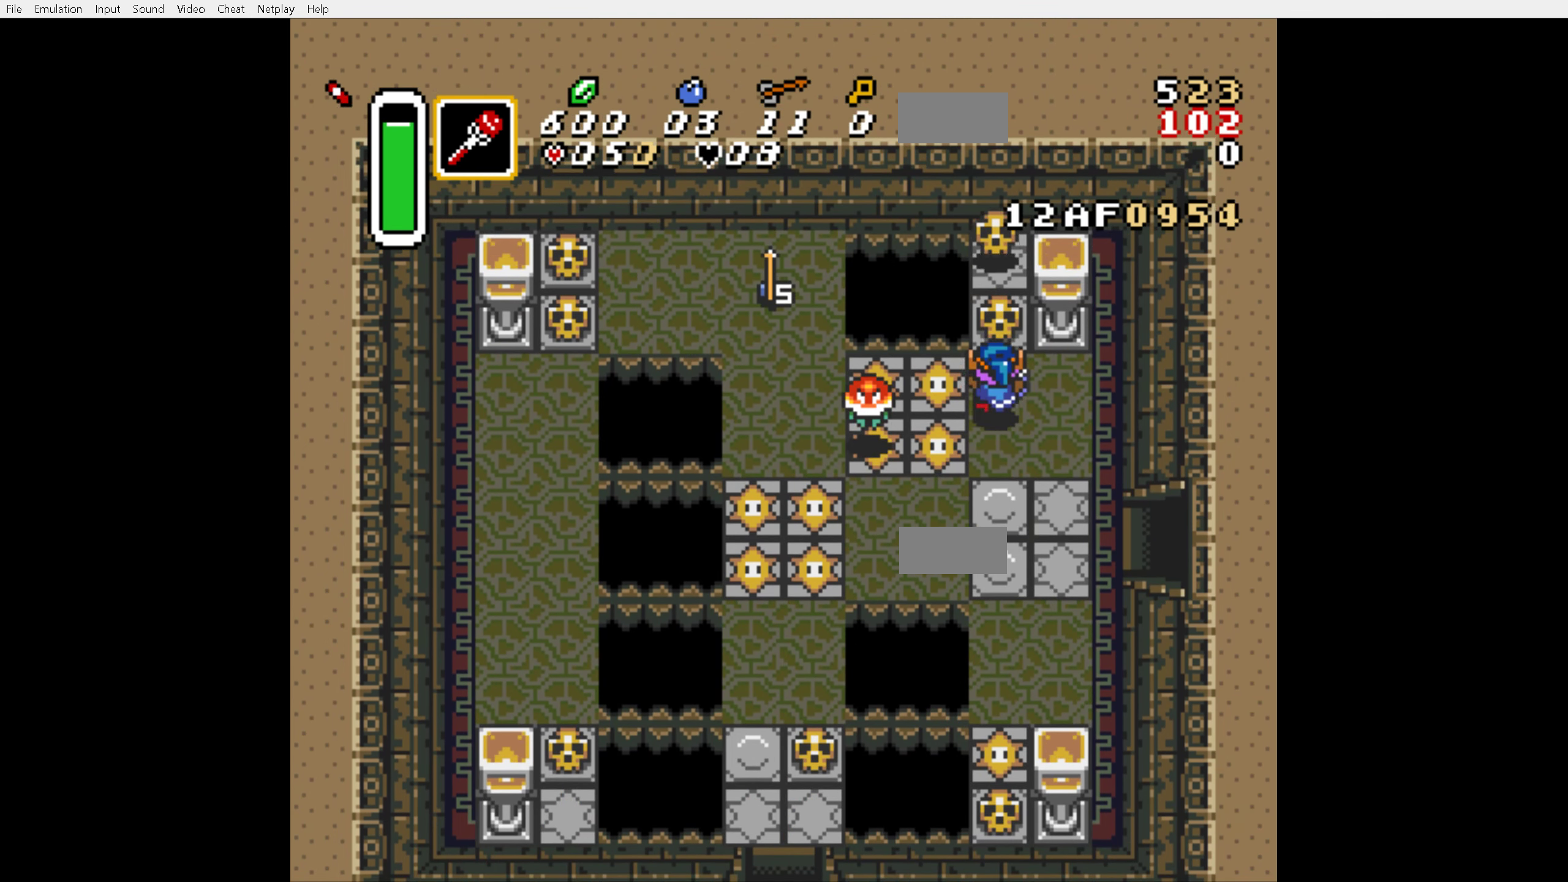
{"buttons": ["DPAD_UP"], "events": [[133, "A", "down"], [216, "A", "up"]]}
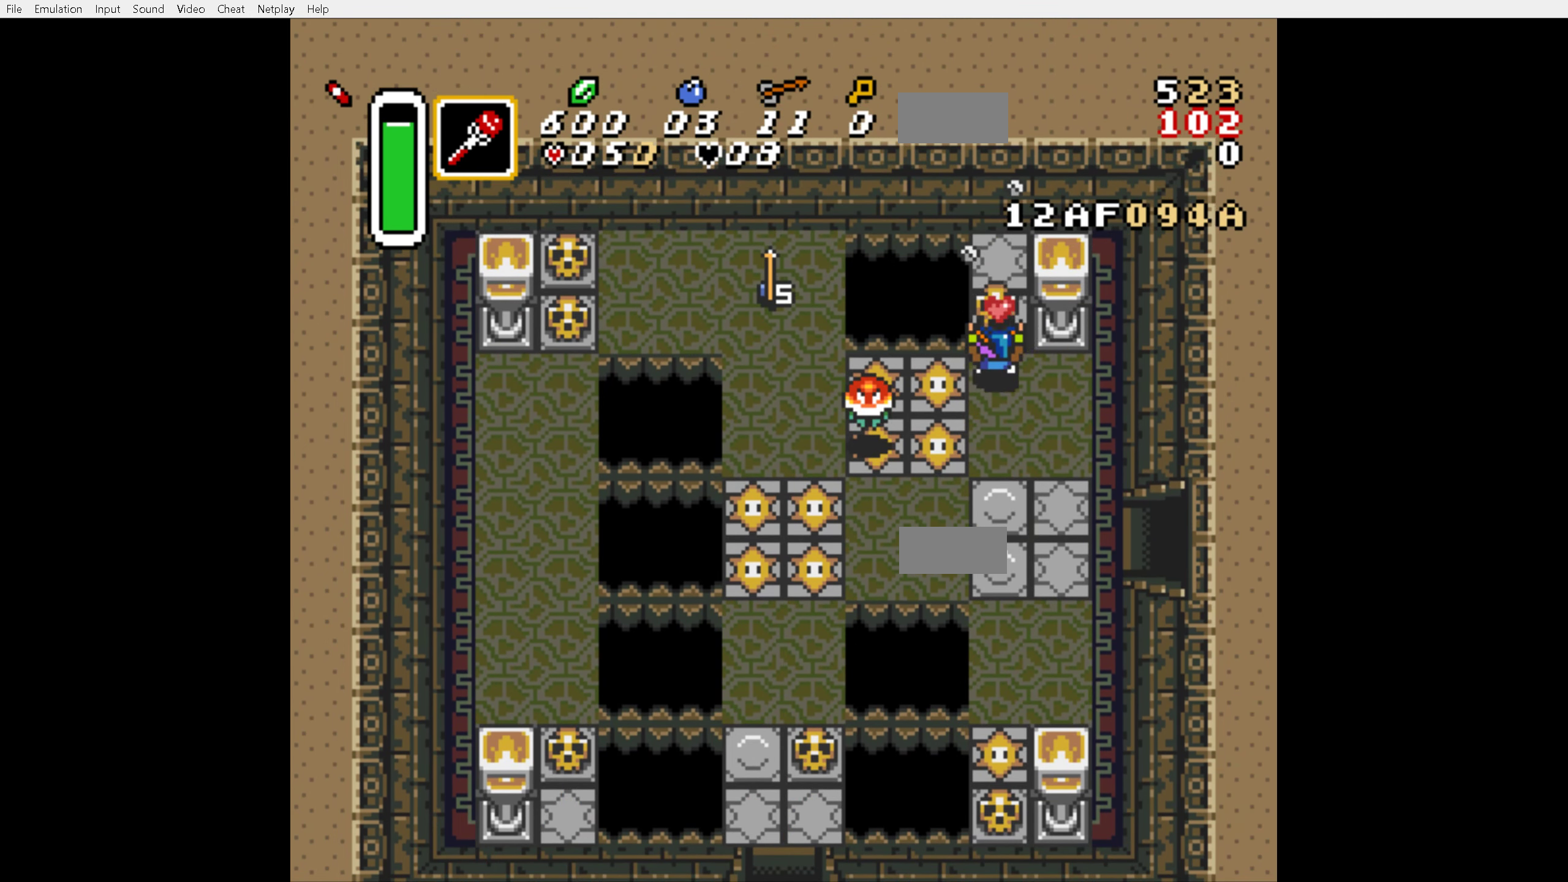
{"buttons": ["DPAD_DOWN", "DPAD_RIGHT"], "events": [[150, "A", "down"], [200, "A", "up"], [200, "DPAD_DOWN", "down"], [200, "DPAD_UP", "up"], [483, "DPAD_RIGHT", "down"]]}
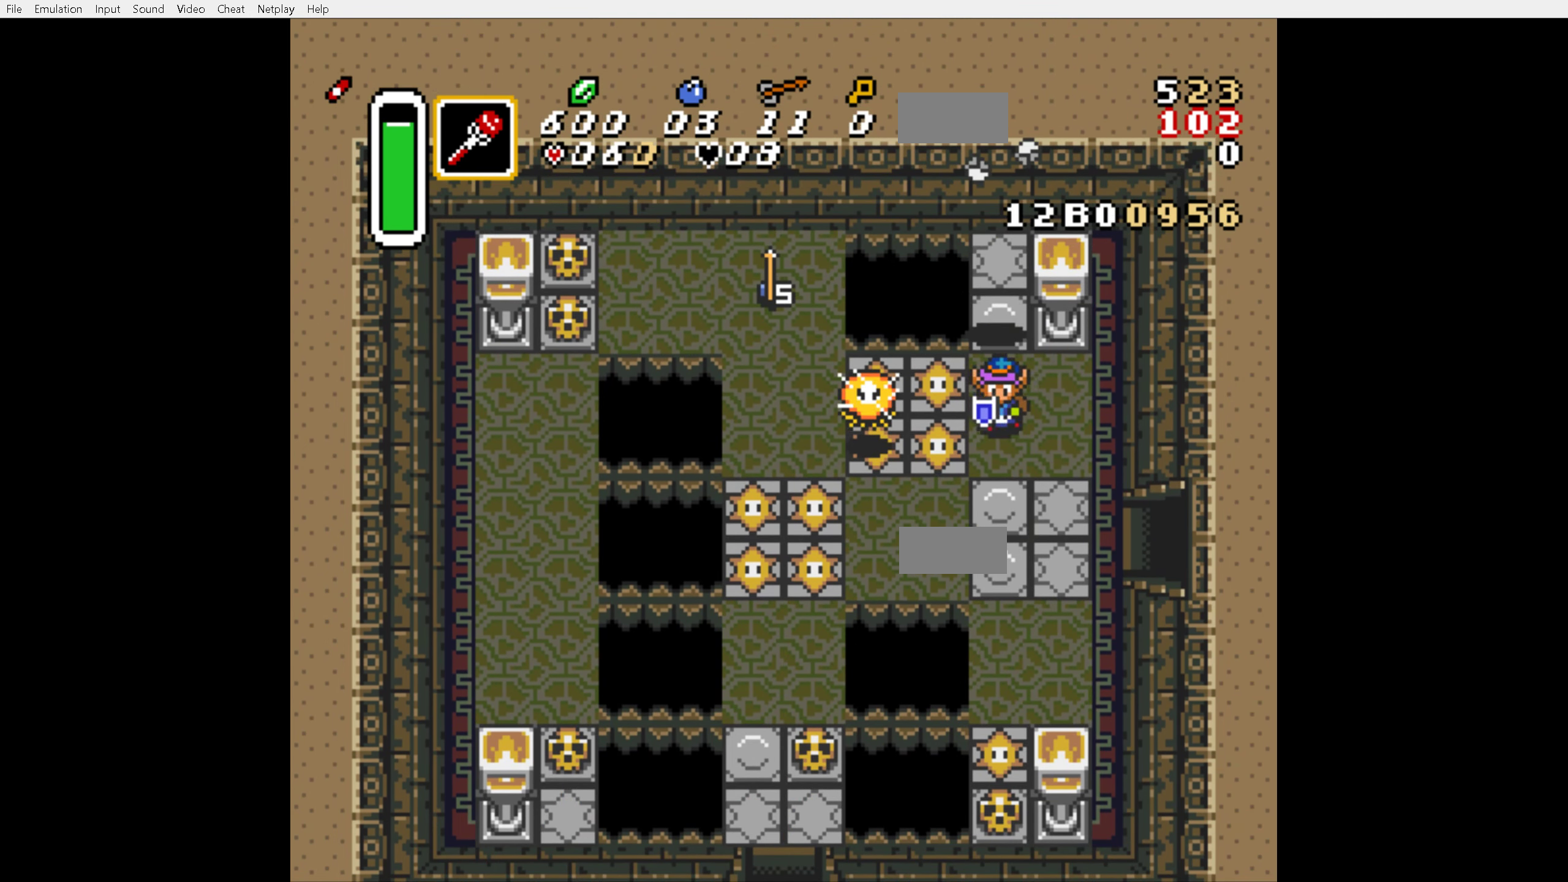
{"buttons": ["DPAD_DOWN", "DPAD_RIGHT"], "events": []}
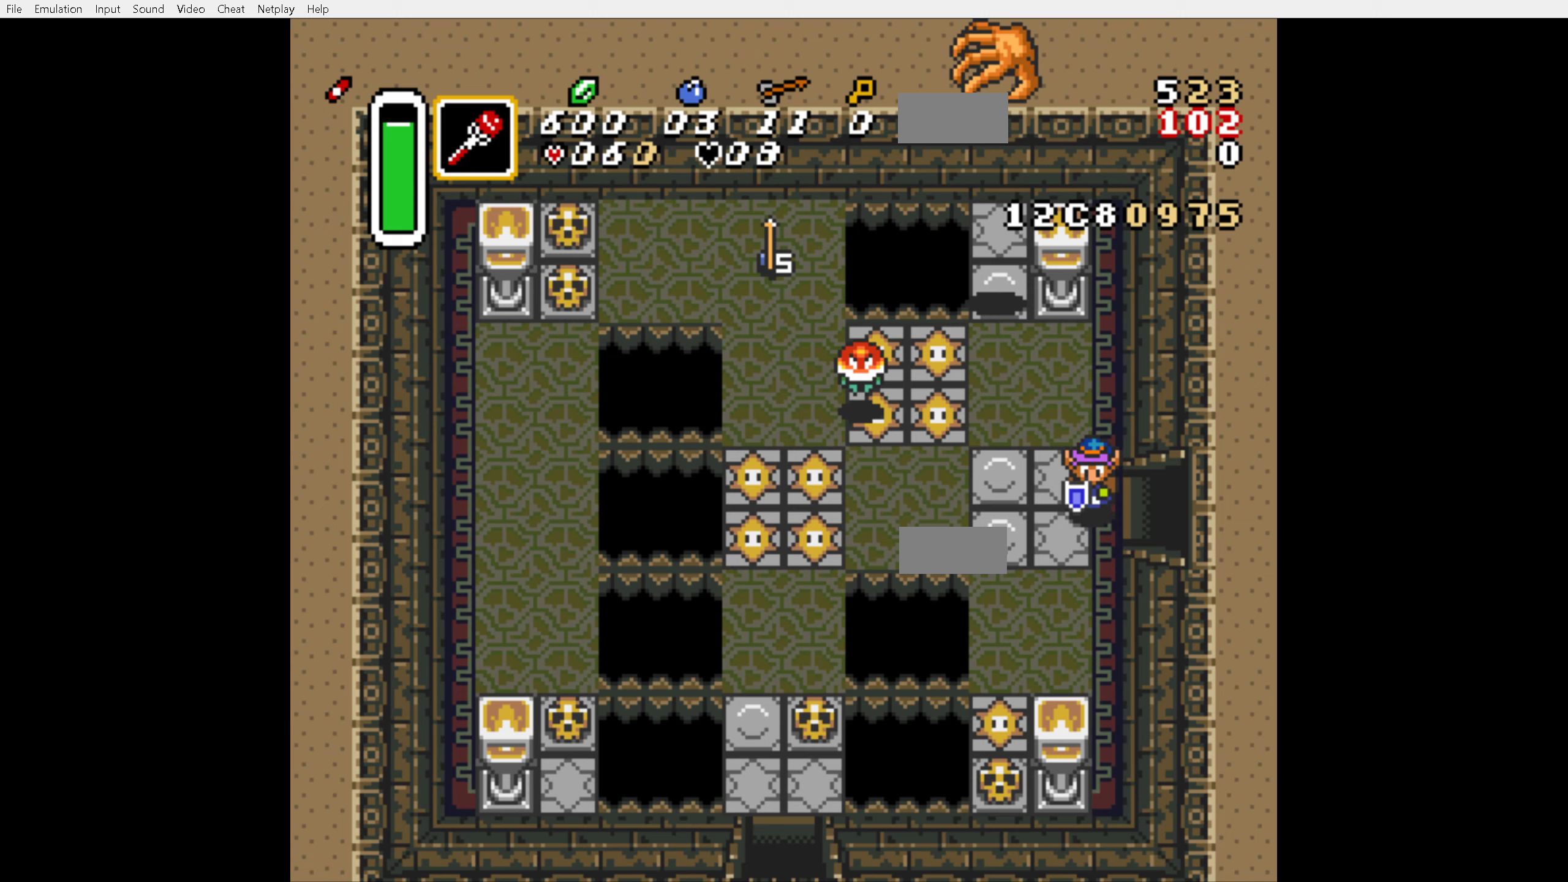
{"buttons": ["DPAD_RIGHT"], "events": [[67, "DPAD_DOWN", "up"]]}
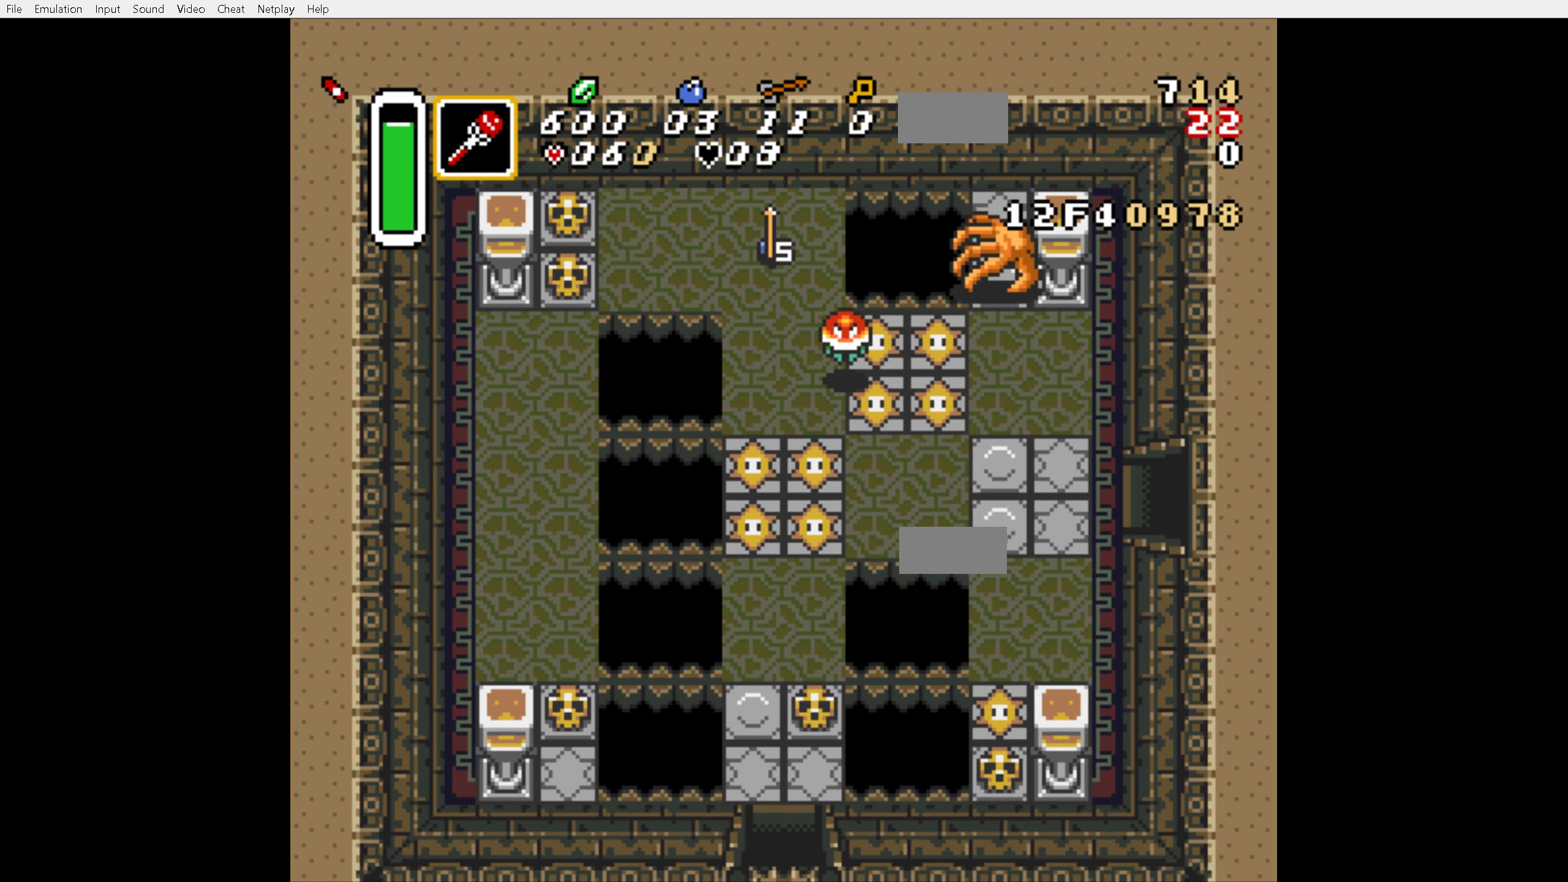
{"buttons": ["DPAD_RIGHT"], "events": []}
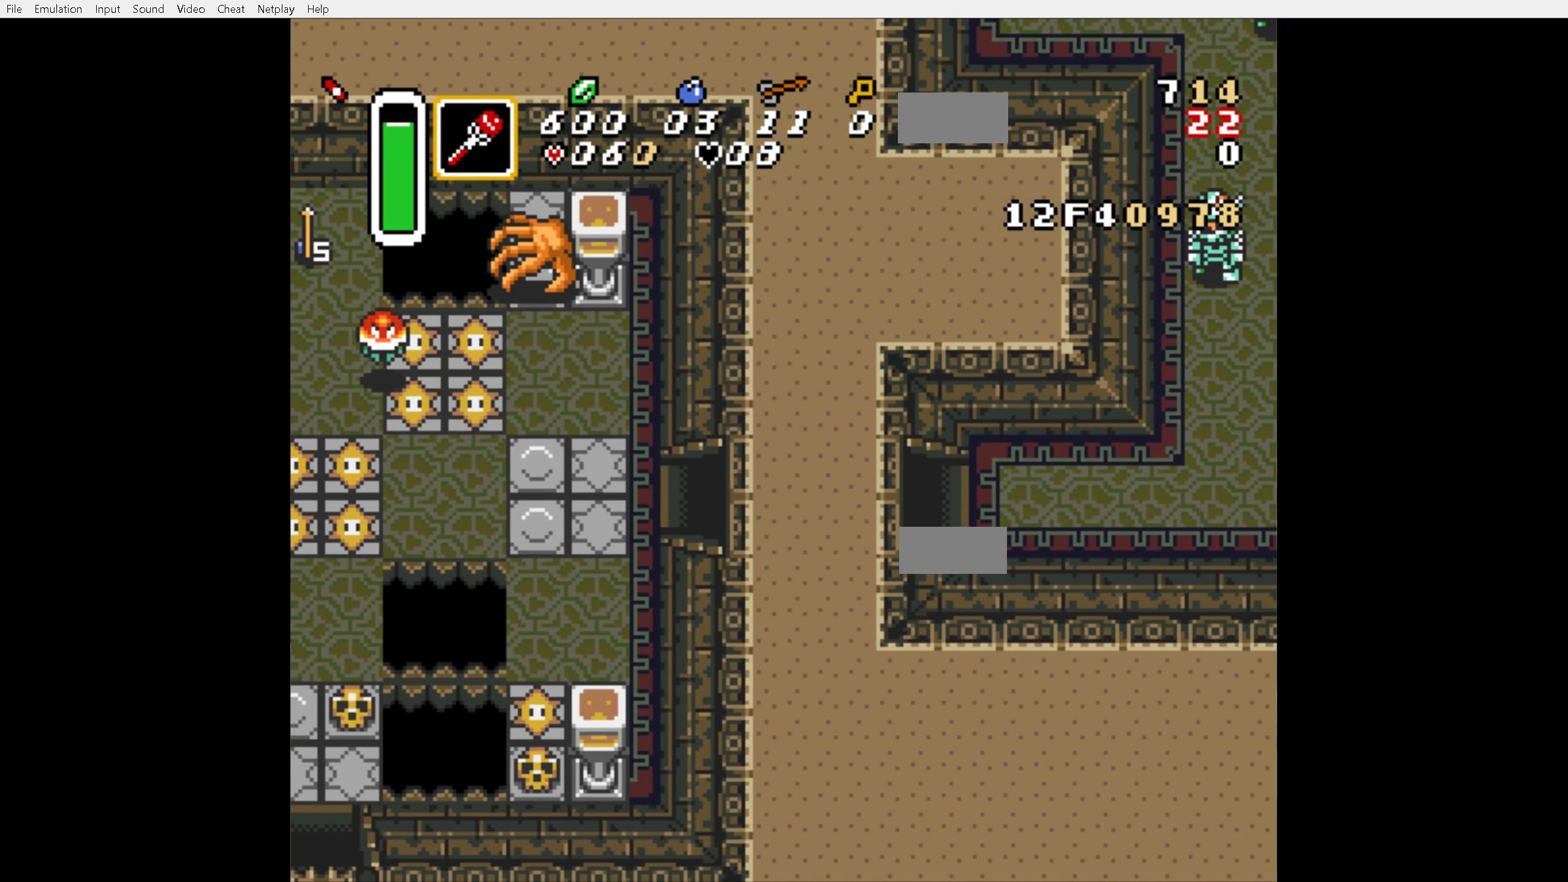
{"buttons": [], "events": [[50, "DPAD_RIGHT", "up"]]}
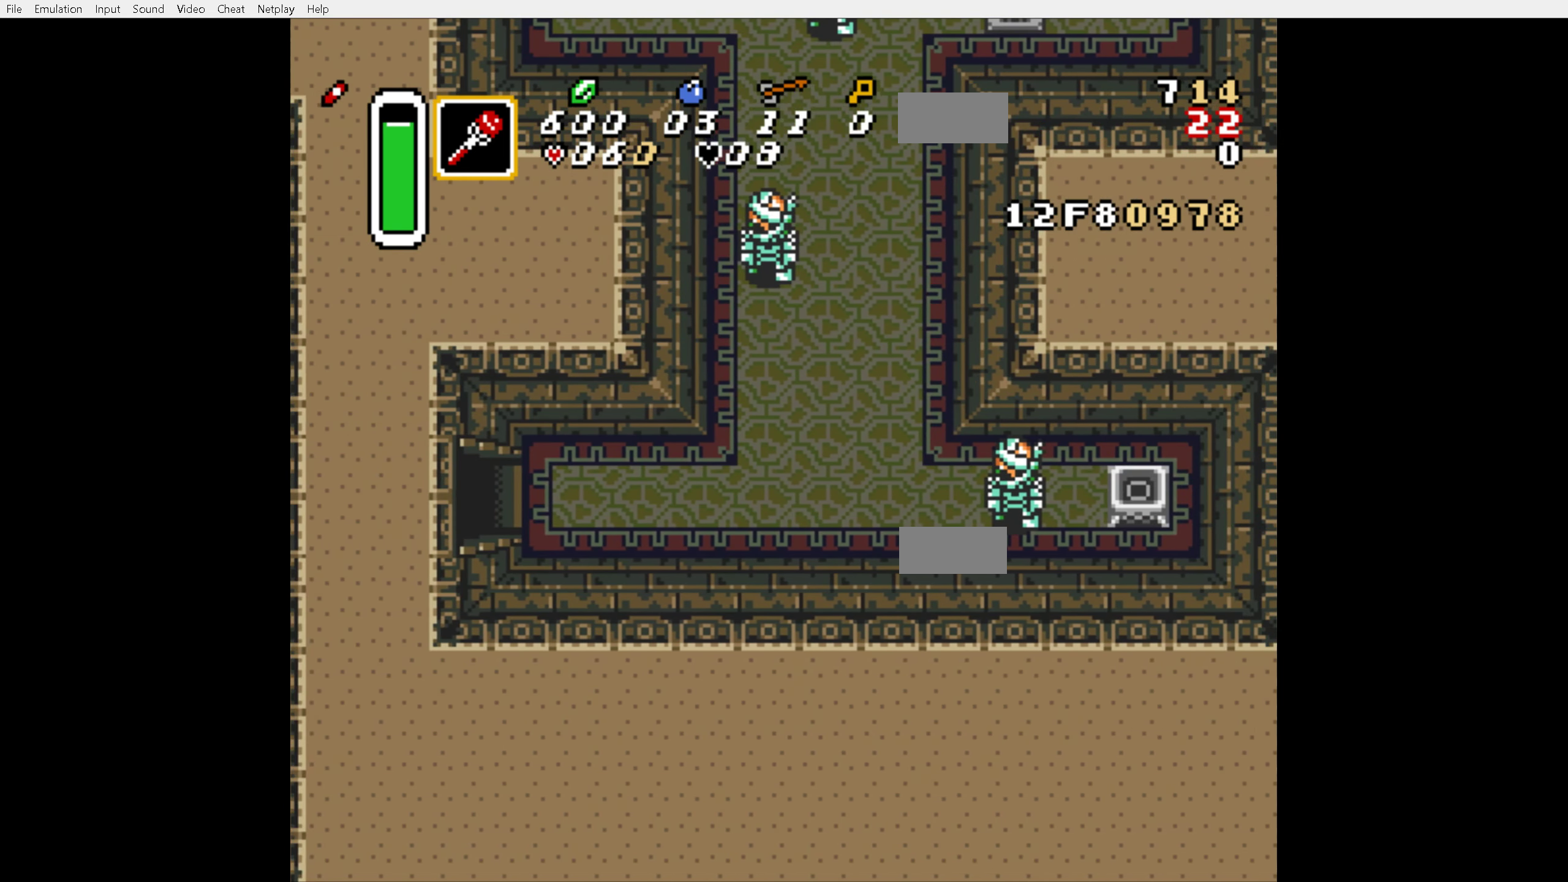
{"buttons": ["DPAD_RIGHT"], "events": [[67, "DPAD_RIGHT", "down"]]}
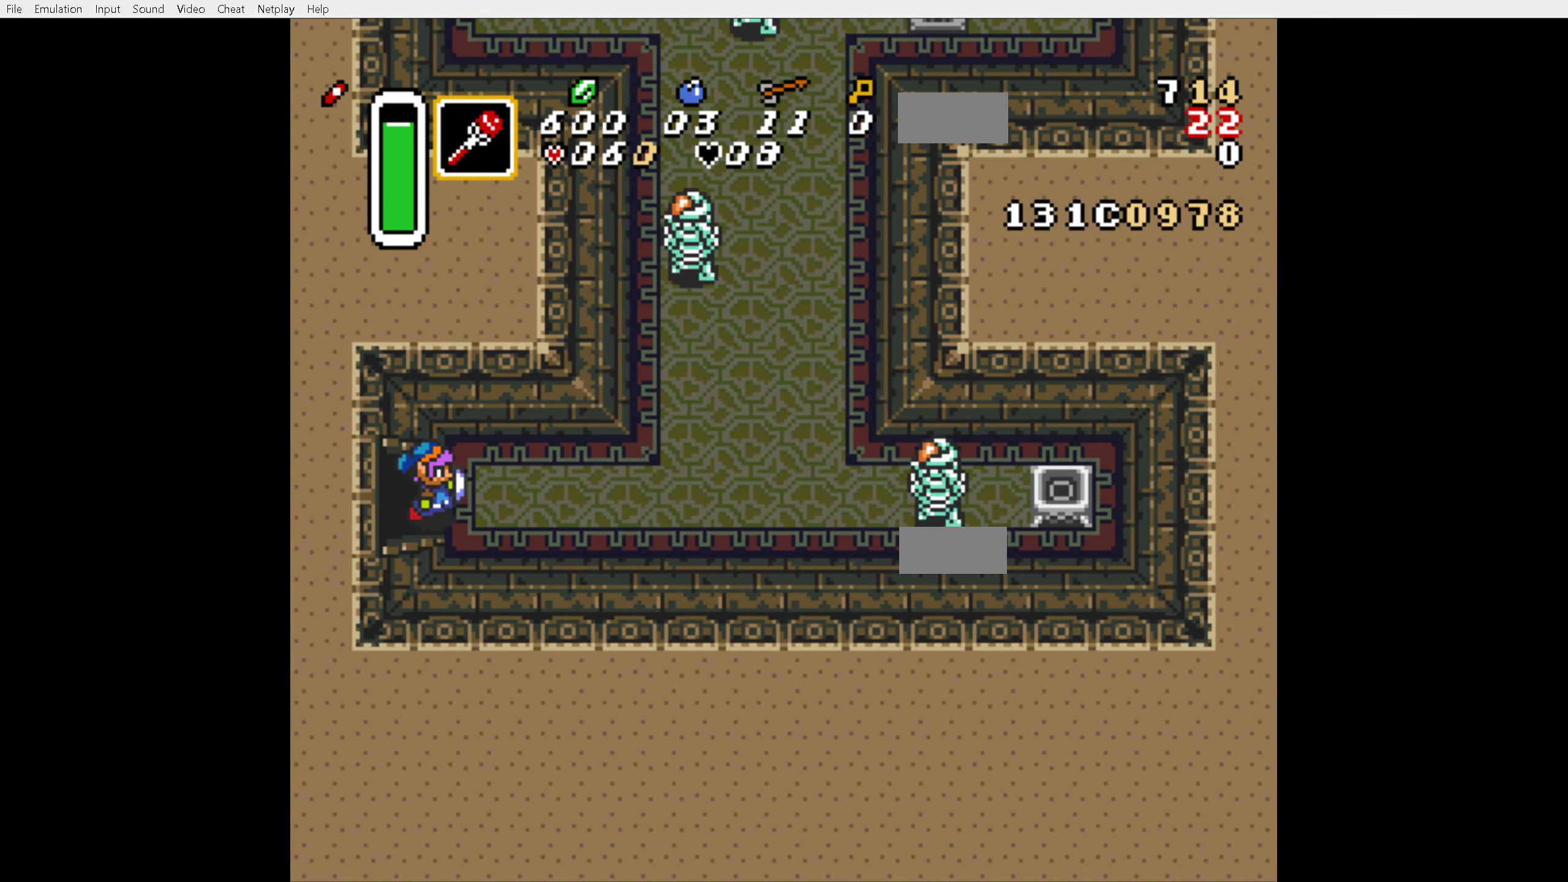
{"buttons": ["A"], "events": [[83, "A", "down"], [167, "DPAD_RIGHT", "up"]]}
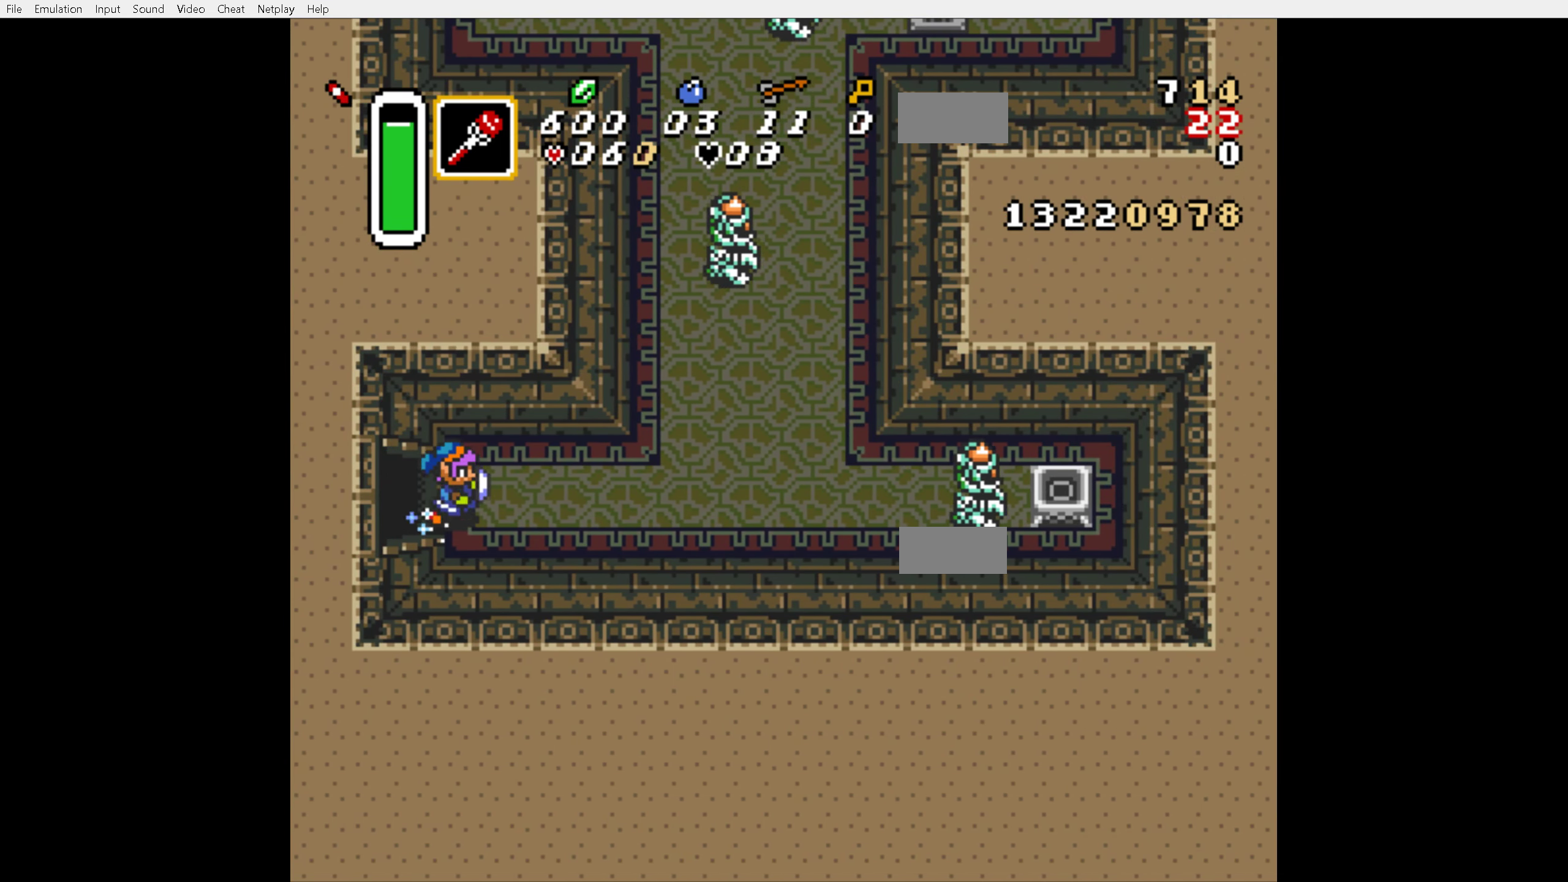
{"buttons": ["DPAD_LEFT"], "events": [[200, "A", "up"], [483, "DPAD_LEFT", "down"]]}
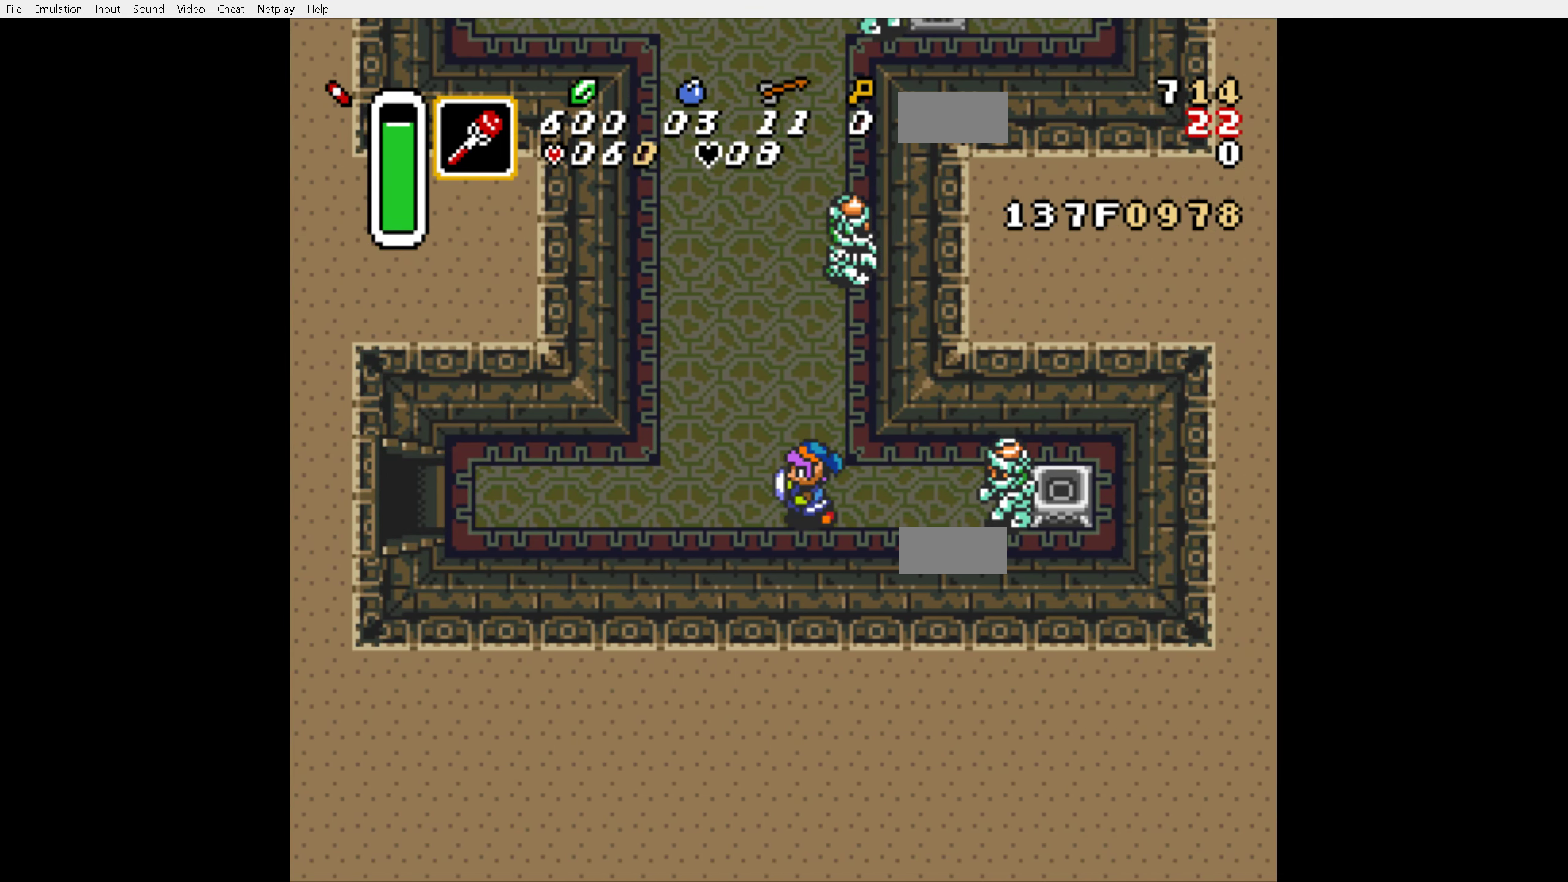
{"buttons": ["Y"], "events": [[67, "DPAD_LEFT", "up"], [67, "DPAD_RIGHT", "down"], [100, "Y", "down"], [183, "Y", "up"], [200, "DPAD_RIGHT", "up"], [450, "Y", "down"]]}
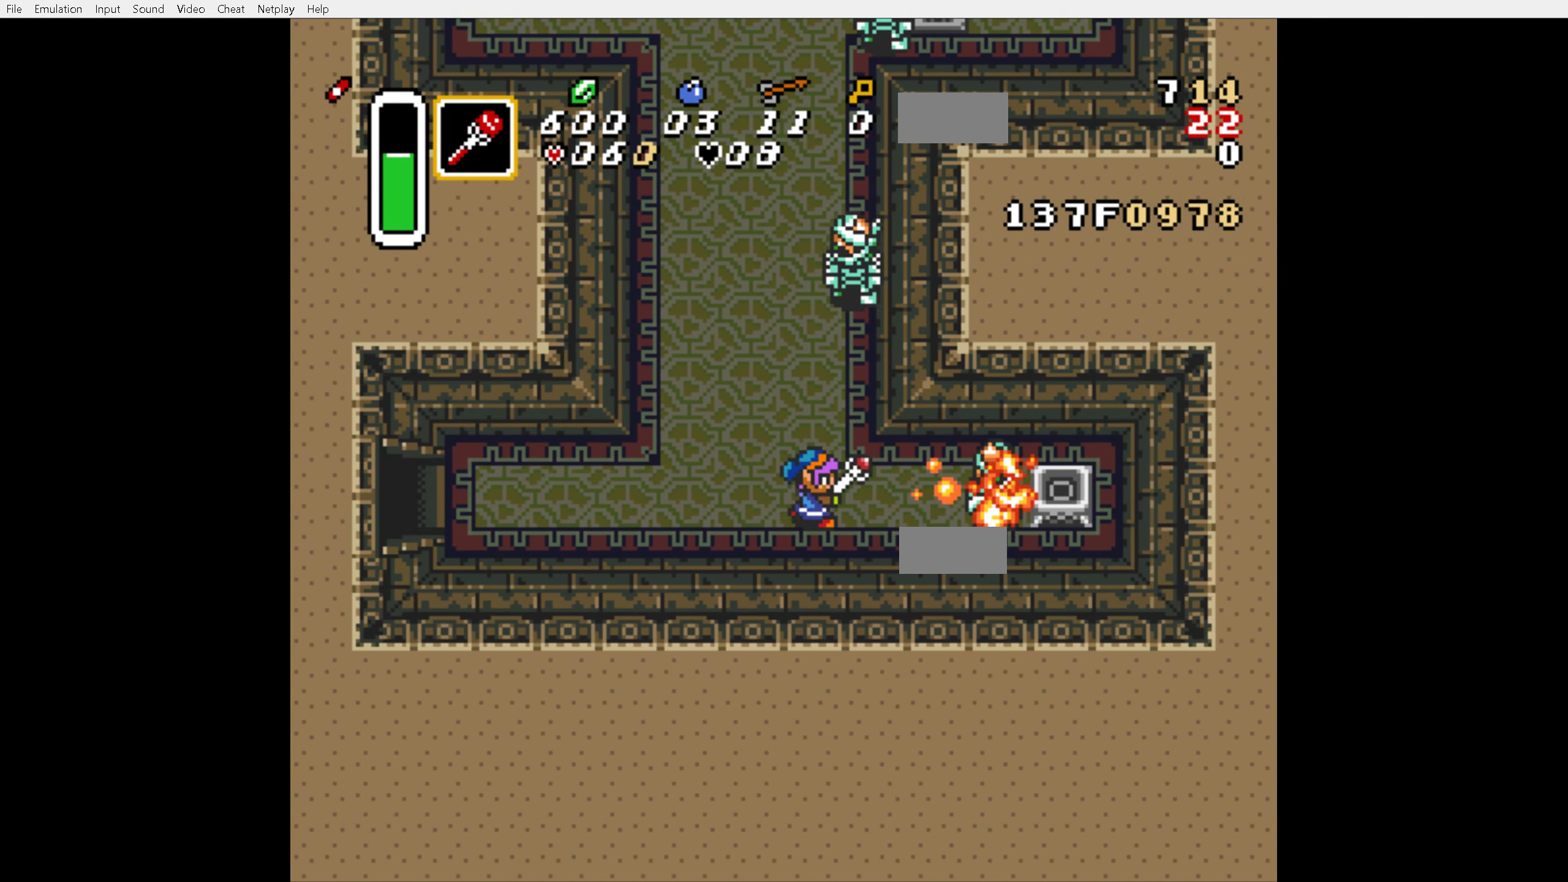
{"buttons": ["DPAD_UP"], "events": [[33, "Y", "up"], [200, "DPAD_LEFT", "down"], [283, "DPAD_UP", "down"], [483, "DPAD_LEFT", "up"]]}
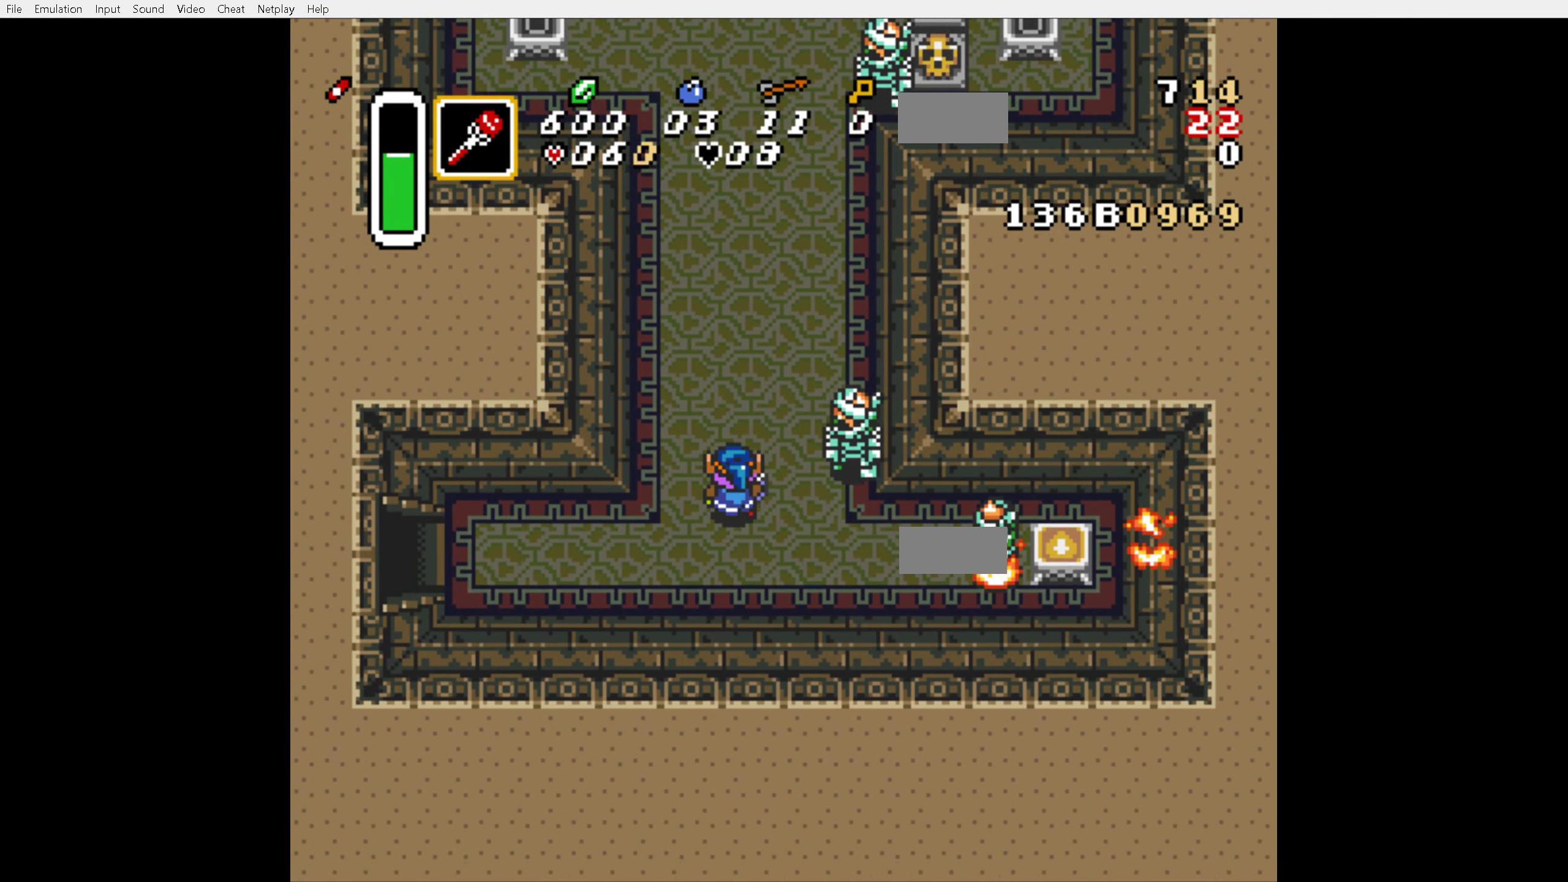
{"buttons": ["DPAD_UP", "DPAD_RIGHT"], "events": [[50, "DPAD_RIGHT", "down"]]}
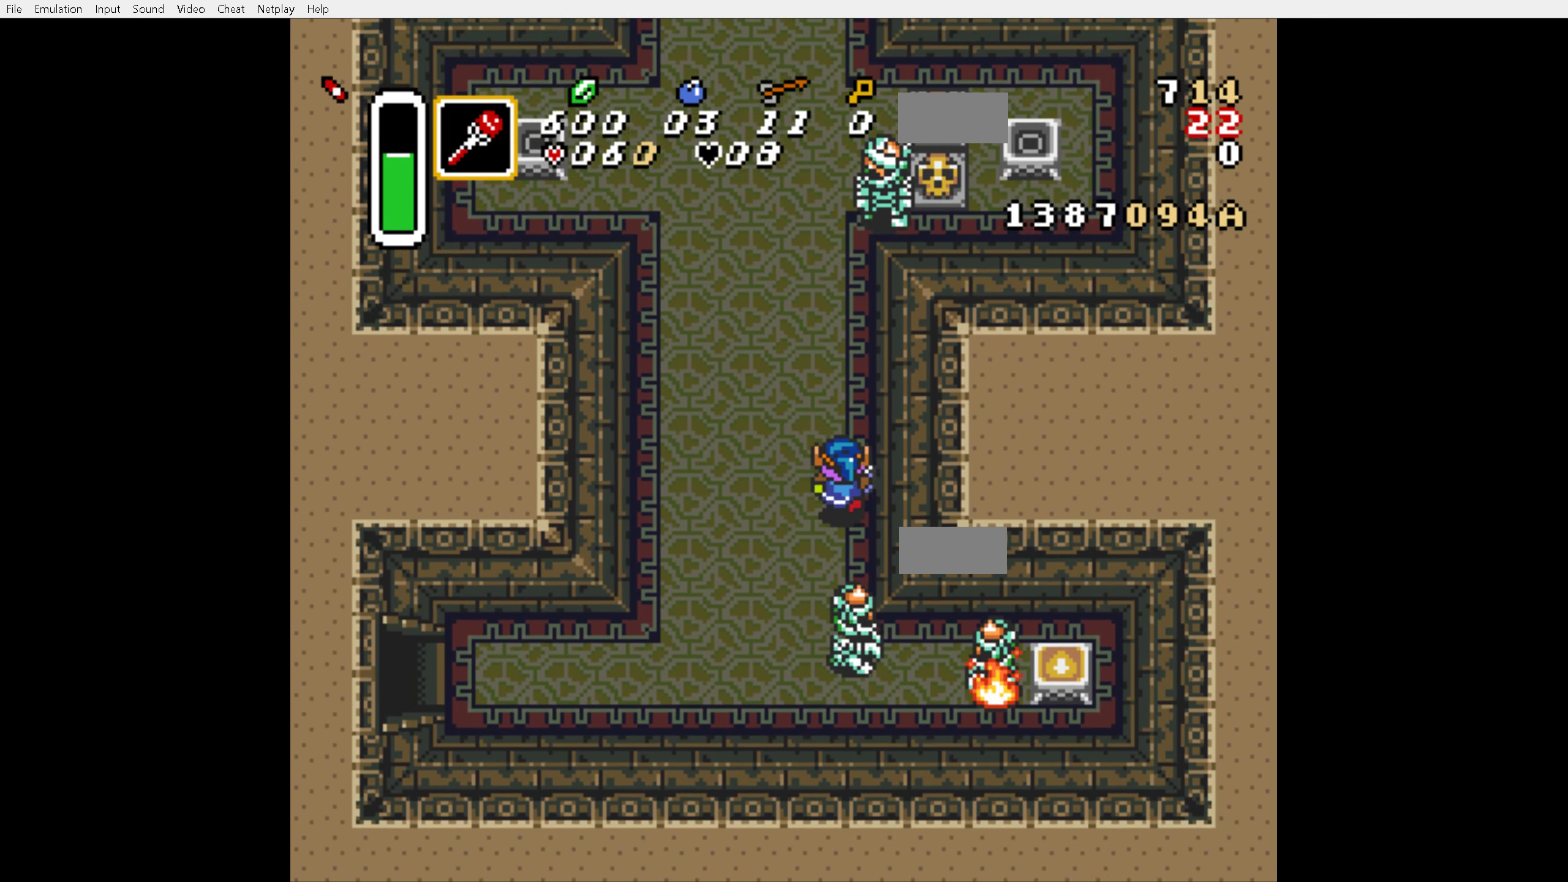
{"buttons": ["DPAD_UP"], "events": [[133, "DPAD_RIGHT", "up"], [133, "Y", "down"], [217, "Y", "up"]]}
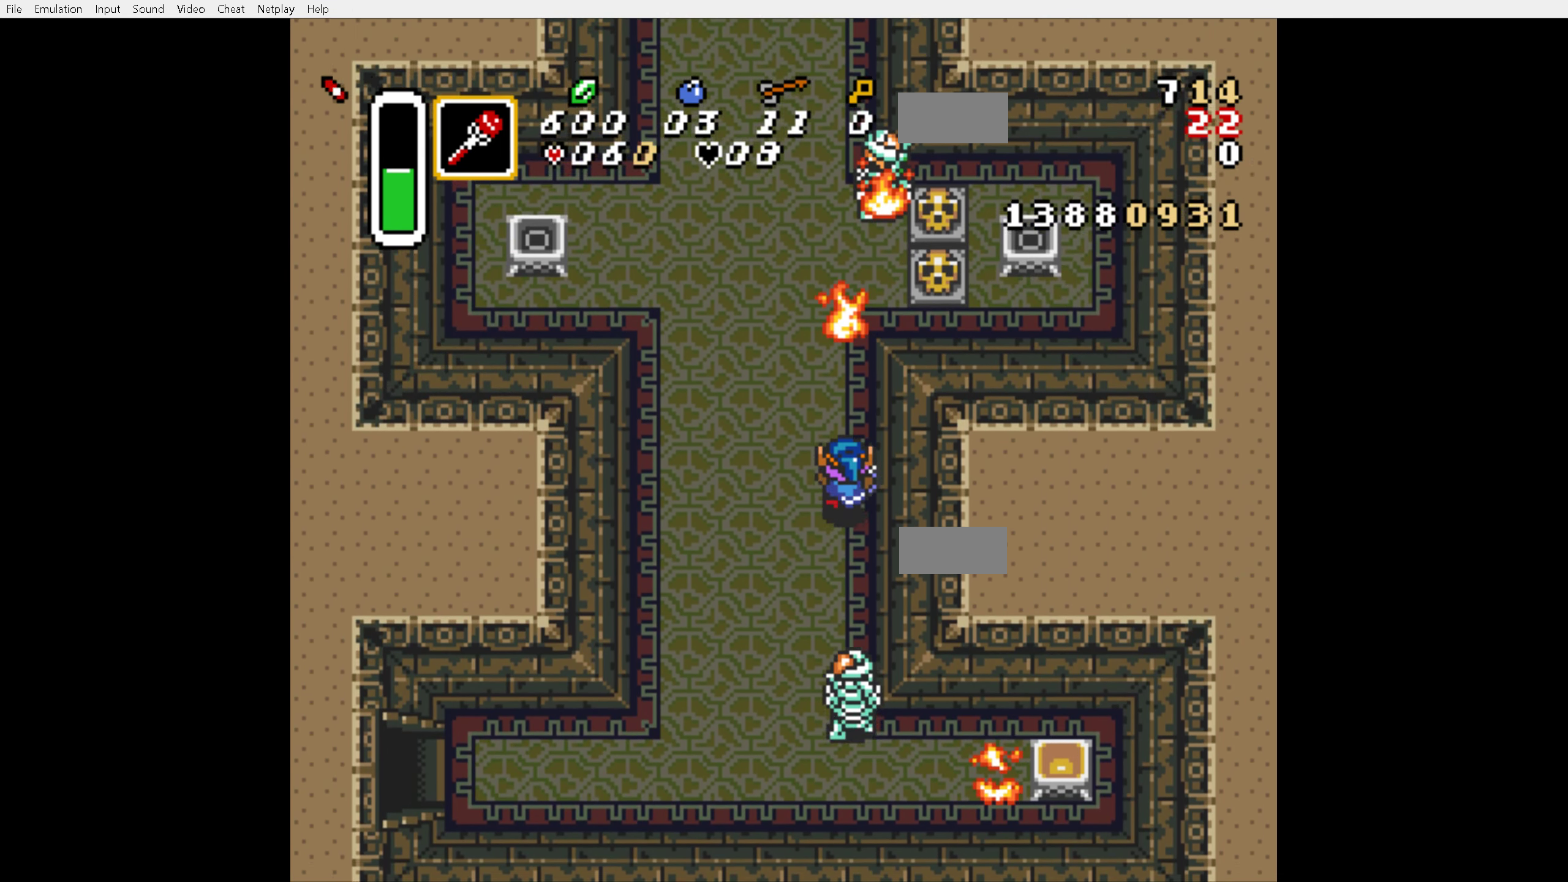
{"buttons": ["DPAD_UP"], "events": [[234, "Y", "down"], [300, "Y", "up"]]}